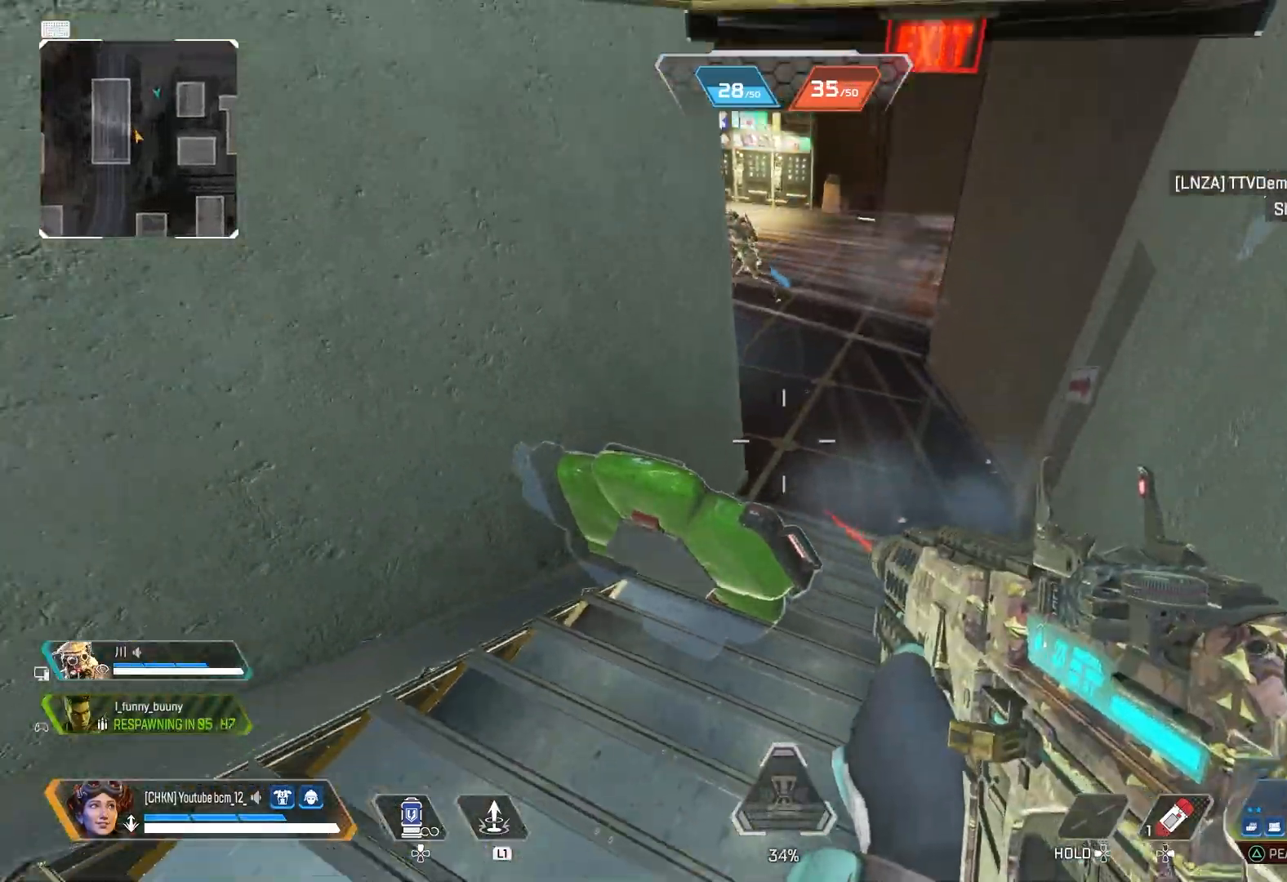
Gameplay with a controller (PlayStation layout); each line is a JSON object with the inputs held at the frame after it. "events" lists button and stick changes between this image and that frame as [ms after this image, input, new state], when the widget could be followed in between.
{"buttons": [], "left_stick": "up-right", "right_stick": "up", "events": [[17, "left_stick", "center"], [67, "left_stick", "up-right"], [83, "right_stick", "center"], [250, "right_stick", "up-left"], [433, "right_stick", "up"]]}
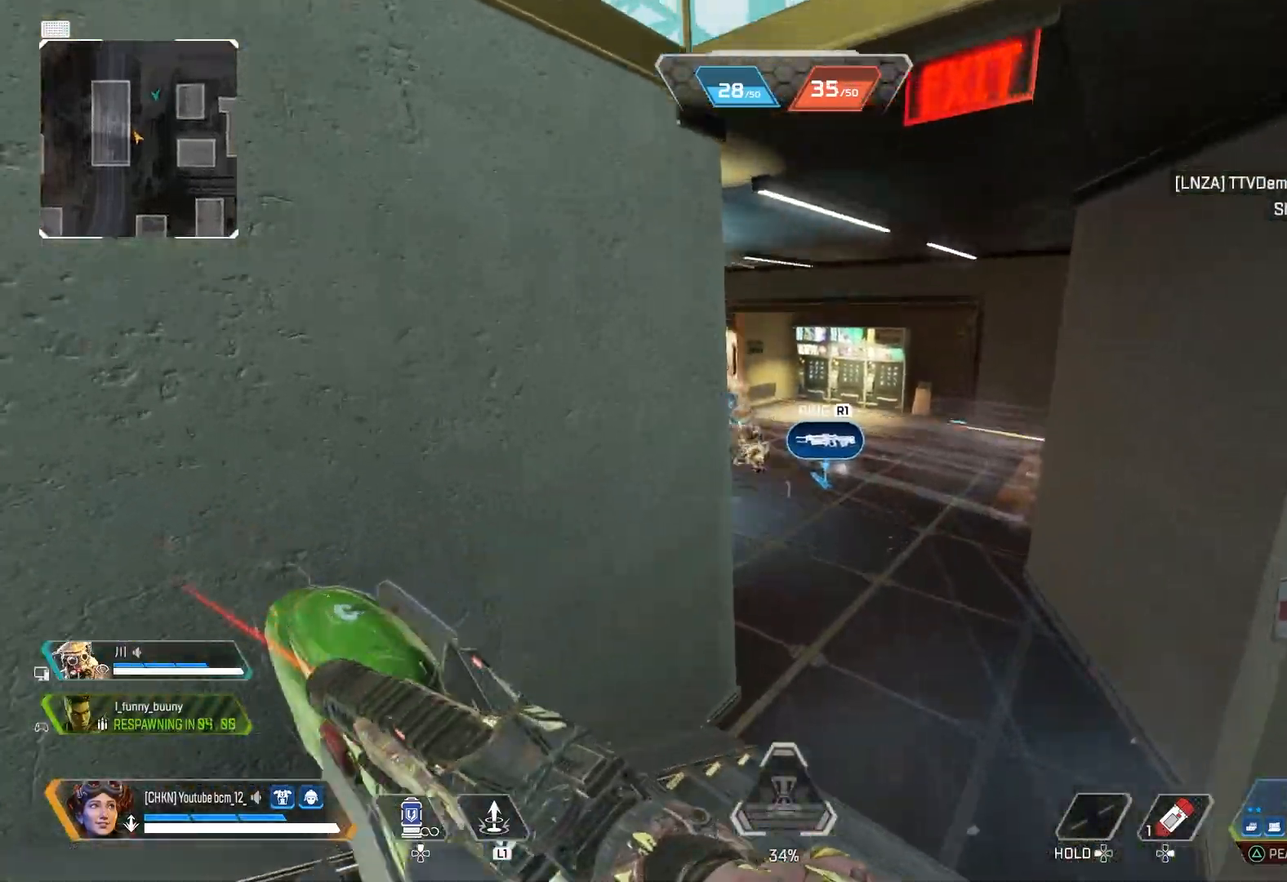
{"buttons": ["L2"], "left_stick": "right", "right_stick": "up-left", "events": [[67, "right_stick", "center"], [133, "right_stick", "left"], [183, "right_stick", "up-left"], [317, "L2", "down"], [333, "left_stick", "right"]]}
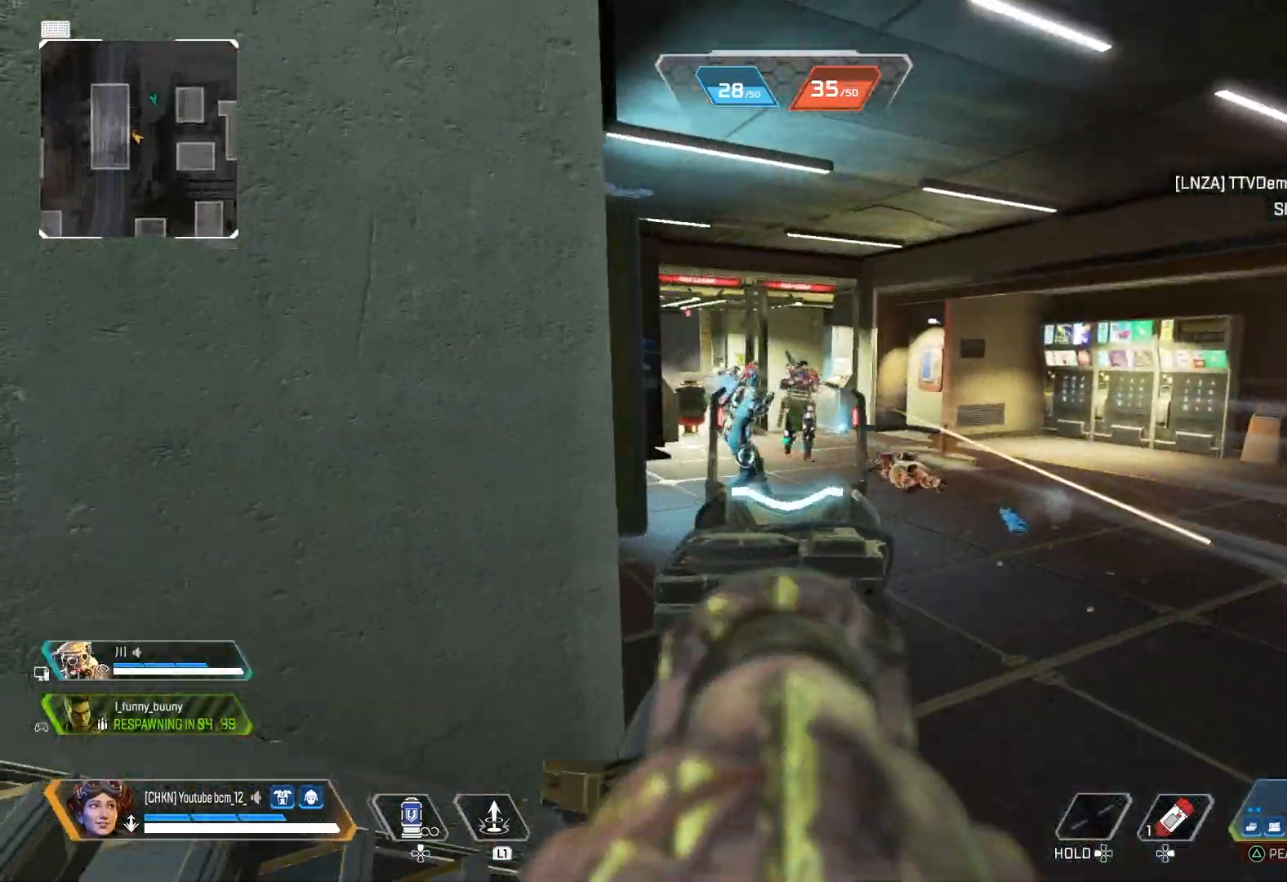
{"buttons": ["L2", "R2"], "left_stick": "left", "right_stick": "down-right", "events": [[17, "R2", "down"], [183, "right_stick", "left"], [317, "right_stick", "down"], [350, "left_stick", "center"], [400, "left_stick", "left"], [433, "right_stick", "down-right"]]}
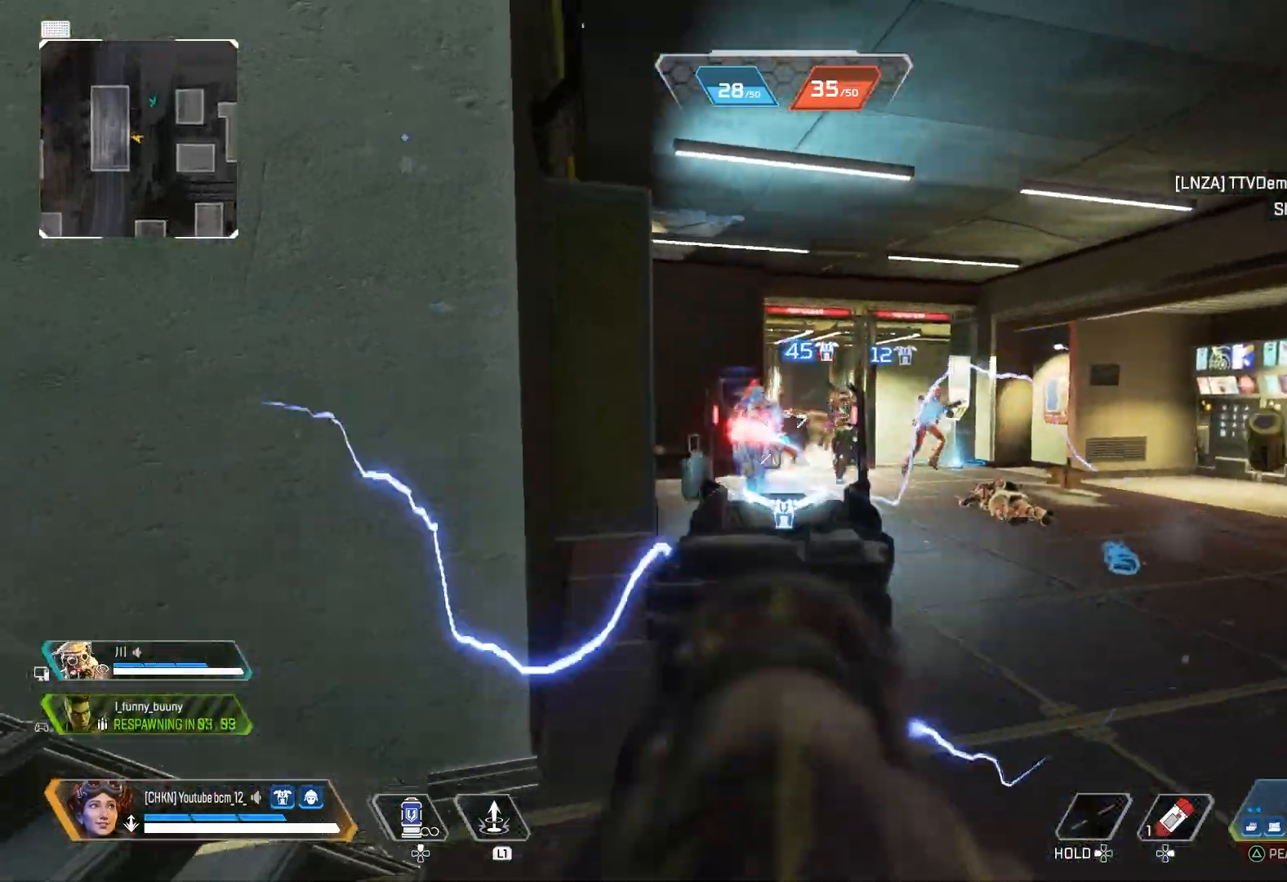
{"buttons": ["L2", "R2", "R3"], "left_stick": "left", "right_stick": "left", "events": [[33, "right_stick", "center"], [83, "right_stick", "left"], [117, "left_stick", "right"], [300, "R3", "down"], [433, "R3", "up"], [433, "left_stick", "center"], [433, "right_stick", "center"], [483, "R3", "down"], [483, "left_stick", "left"], [483, "right_stick", "left"]]}
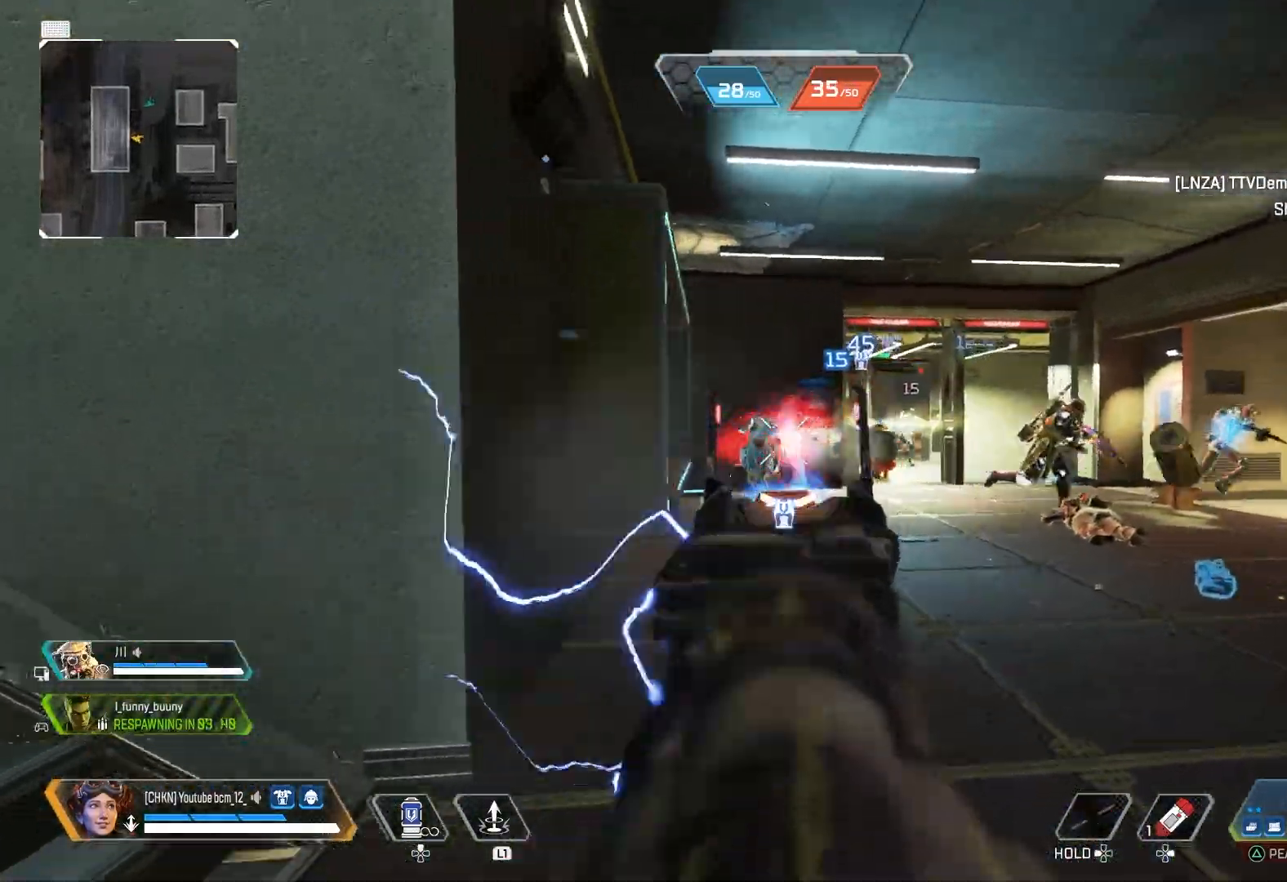
{"buttons": ["L1"], "left_stick": "up-left", "right_stick": "left", "events": [[67, "R3", "up"], [167, "left_stick", "center"], [167, "right_stick", "down-right"], [317, "left_stick", "left"], [417, "L2", "up"], [417, "left_stick", "up-left"], [417, "right_stick", "down"], [467, "R2", "up"], [500, "L1", "down"], [500, "right_stick", "left"]]}
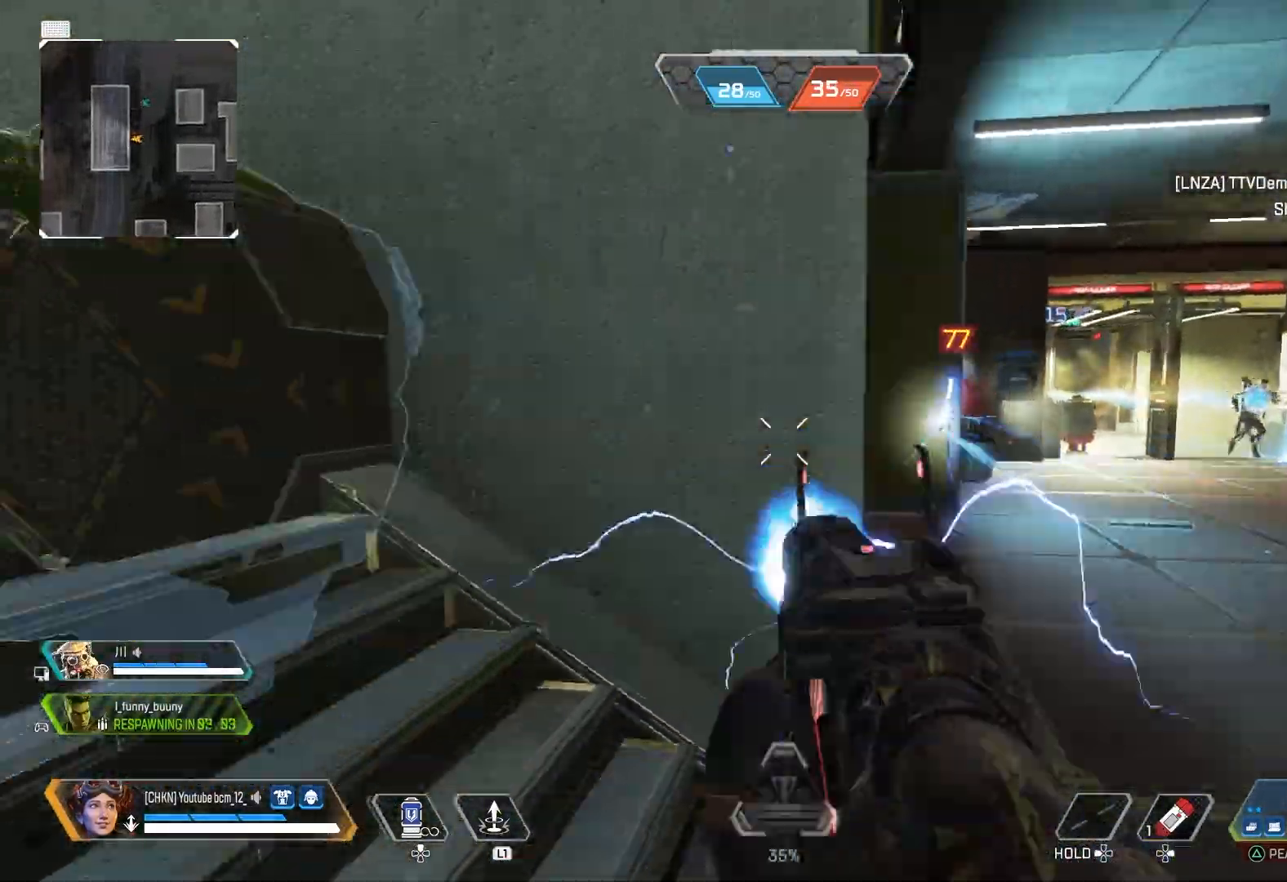
{"buttons": [], "left_stick": "up", "right_stick": "down", "events": [[50, "right_stick", "down-left"], [67, "L1", "up"], [217, "right_stick", "center"], [283, "left_stick", "up"], [317, "CROSS", "down"], [383, "CROSS", "up"], [483, "right_stick", "down"]]}
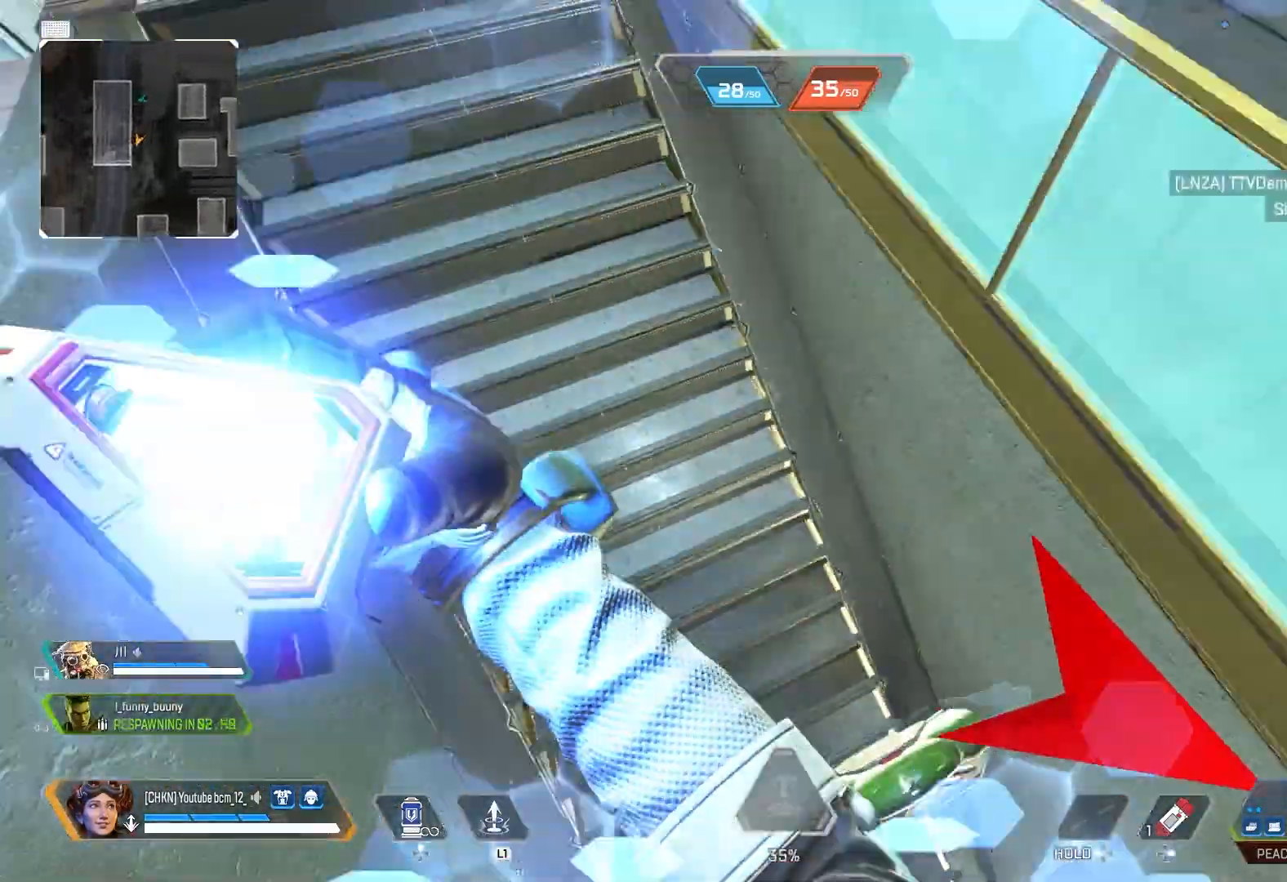
{"buttons": [], "left_stick": "down", "right_stick": "up-right", "events": [[133, "right_stick", "center"], [200, "right_stick", "up-right"], [233, "left_stick", "center"], [500, "left_stick", "down"]]}
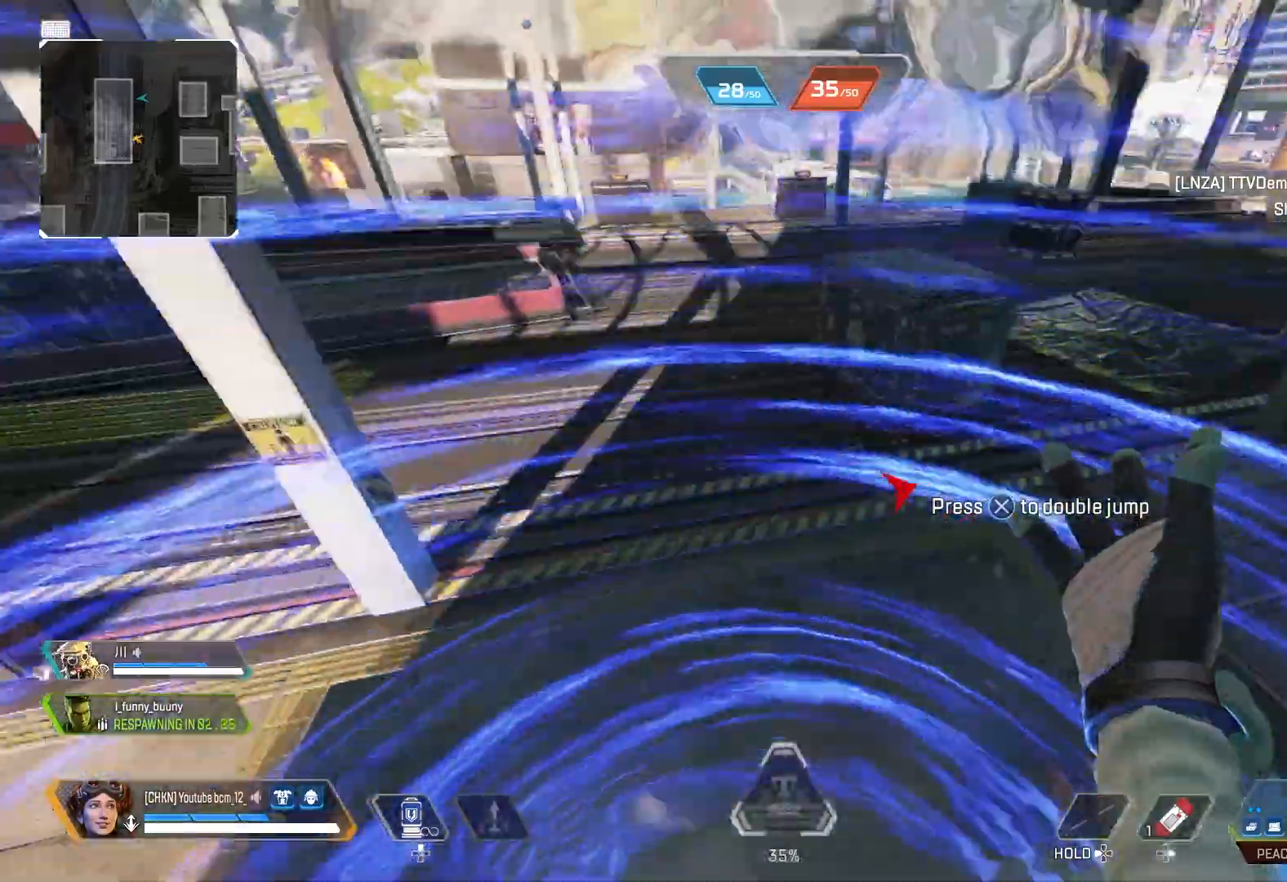
{"buttons": [], "left_stick": "center", "right_stick": "down-right", "events": [[67, "DPAD_RIGHT", "down"], [67, "left_stick", "up-left"], [67, "right_stick", "center"], [167, "DPAD_RIGHT", "up"], [233, "right_stick", "down-right"], [383, "left_stick", "center"]]}
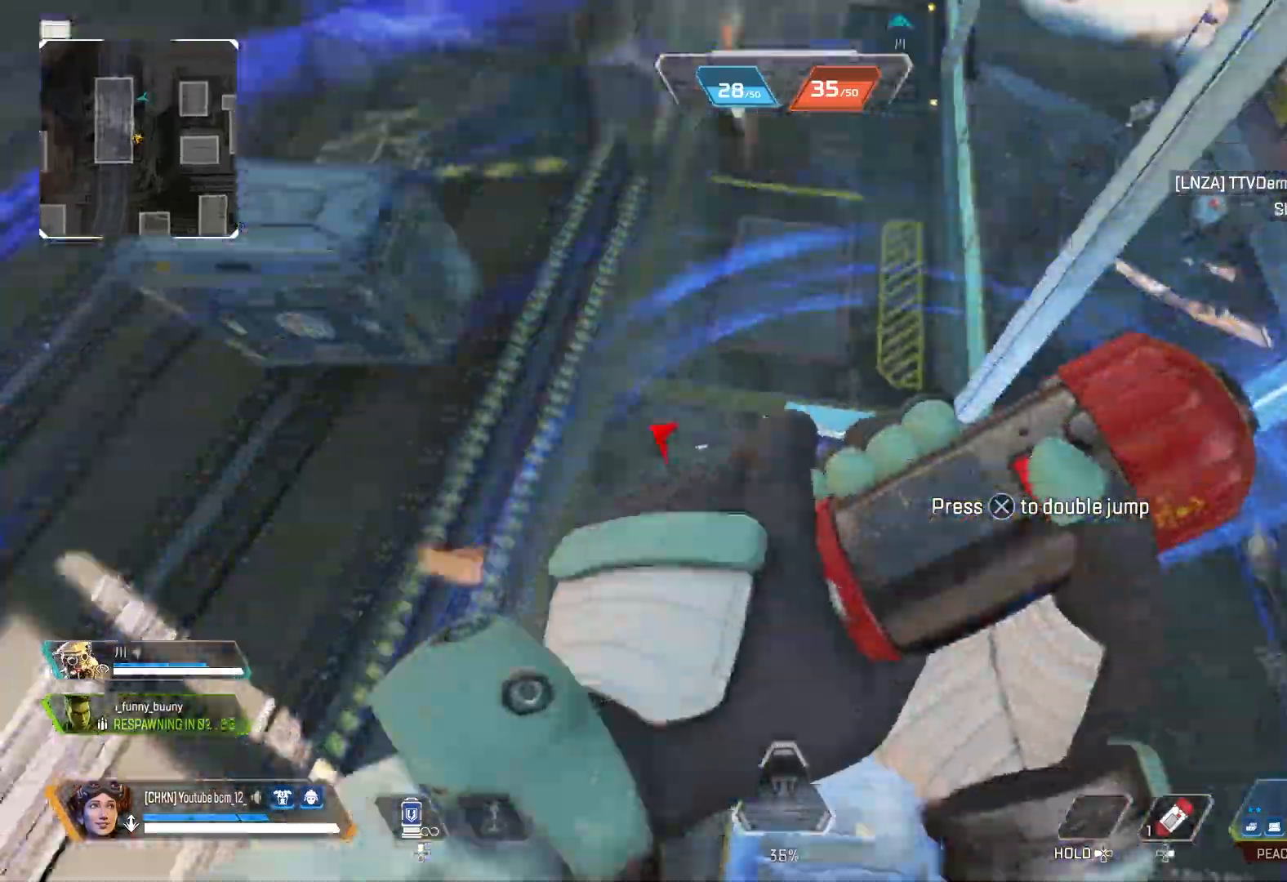
{"buttons": ["R2"], "left_stick": "left", "right_stick": "down-right", "events": [[133, "left_stick", "right"], [283, "left_stick", "left"], [383, "R2", "down"]]}
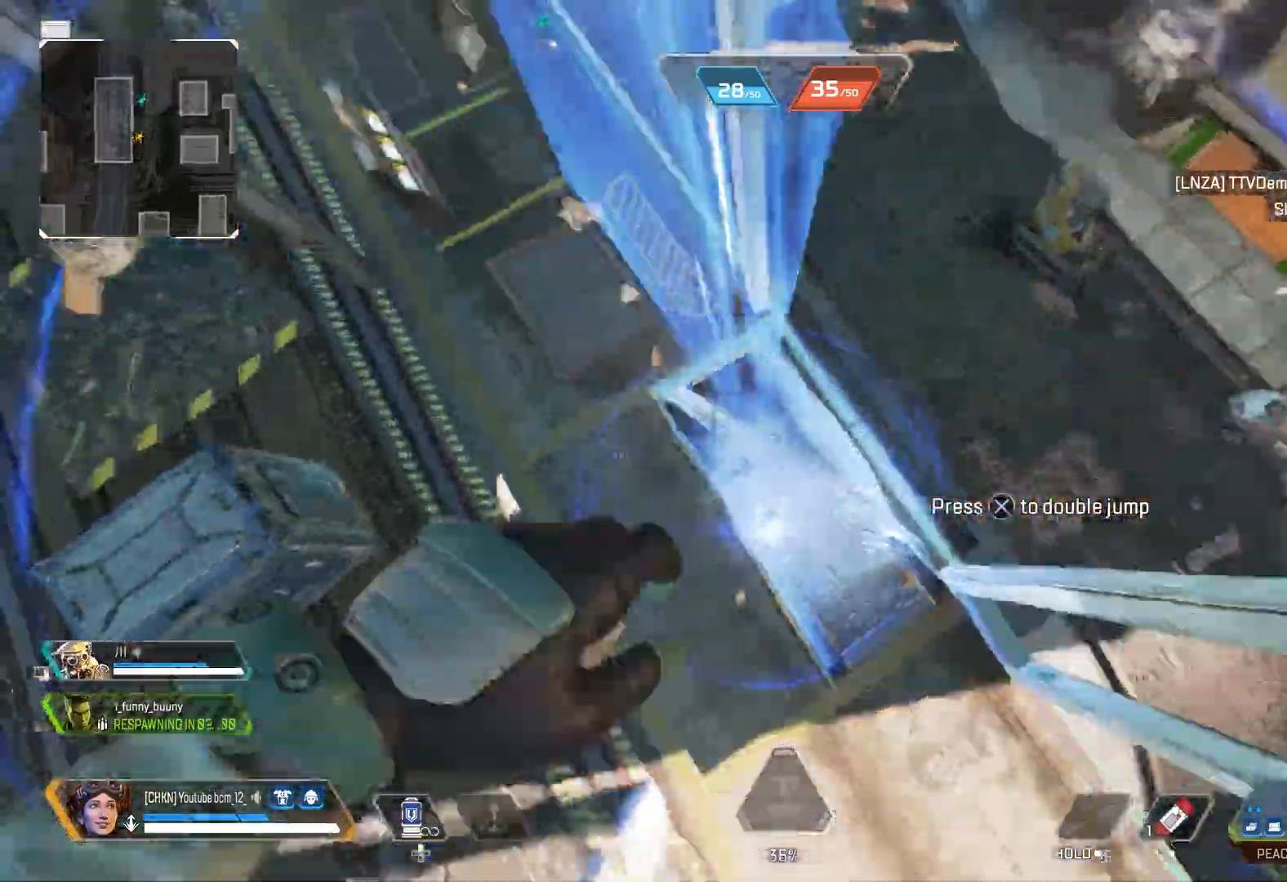
{"buttons": [], "left_stick": "up-left", "right_stick": "center", "events": [[50, "R2", "up"], [133, "right_stick", "center"], [150, "left_stick", "up"], [233, "right_stick", "up"], [300, "right_stick", "center"], [333, "left_stick", "left"], [500, "left_stick", "up-left"]]}
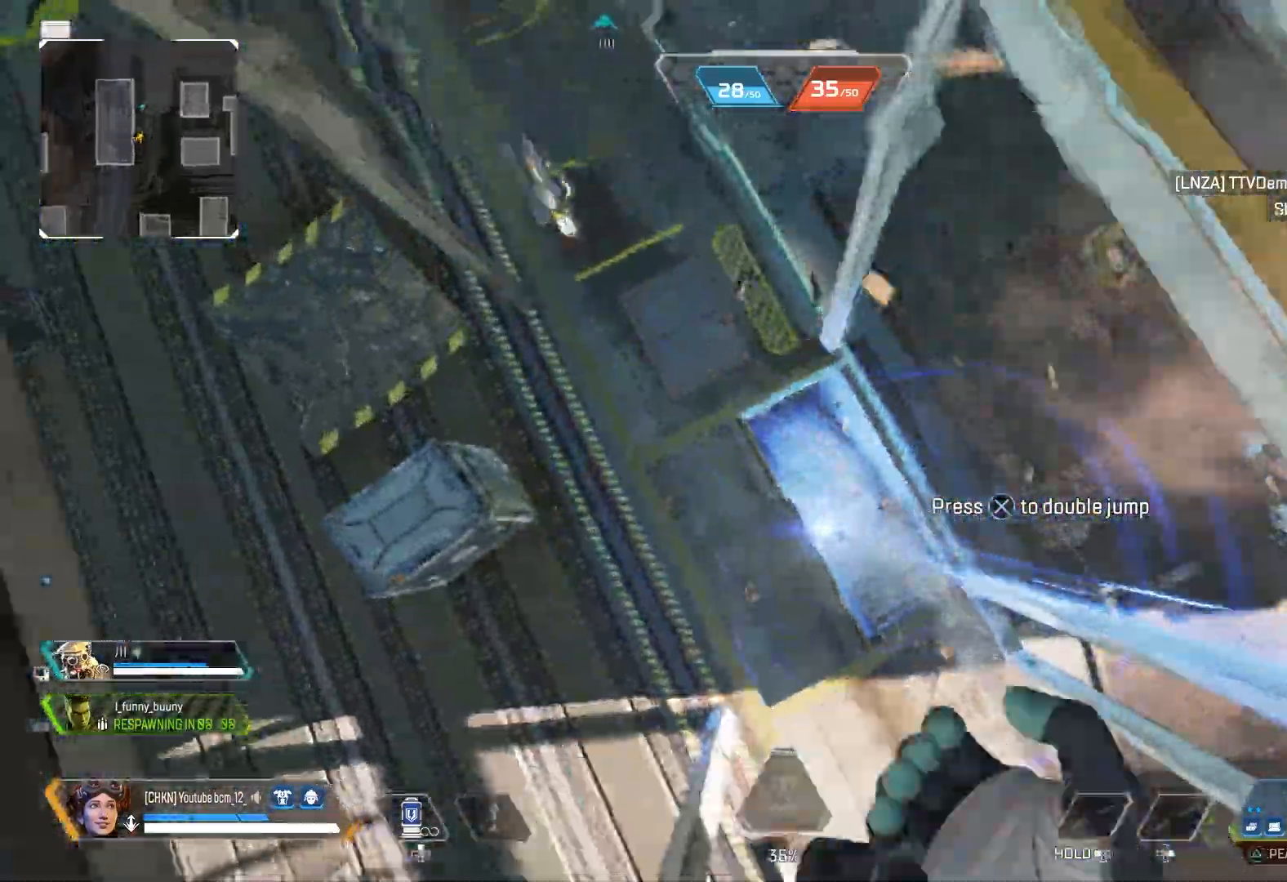
{"buttons": [], "left_stick": "left", "right_stick": "center", "events": [[167, "left_stick", "center"], [217, "left_stick", "left"], [217, "right_stick", "right"], [383, "right_stick", "center"]]}
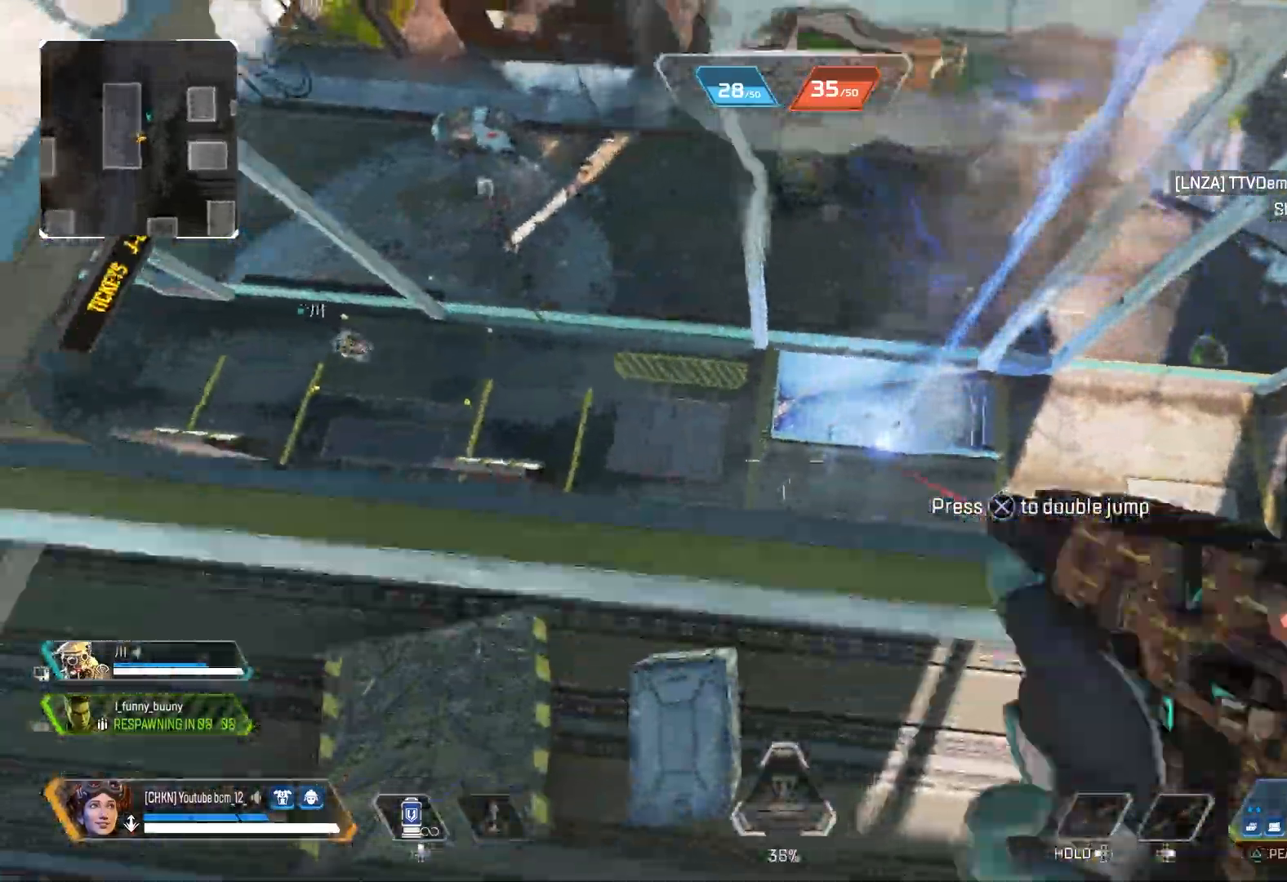
{"buttons": ["R3"], "left_stick": "up", "right_stick": "up-right", "events": [[50, "left_stick", "up"], [100, "SQUARE", "down"], [167, "SQUARE", "up"], [433, "R3", "down"], [433, "right_stick", "up-right"]]}
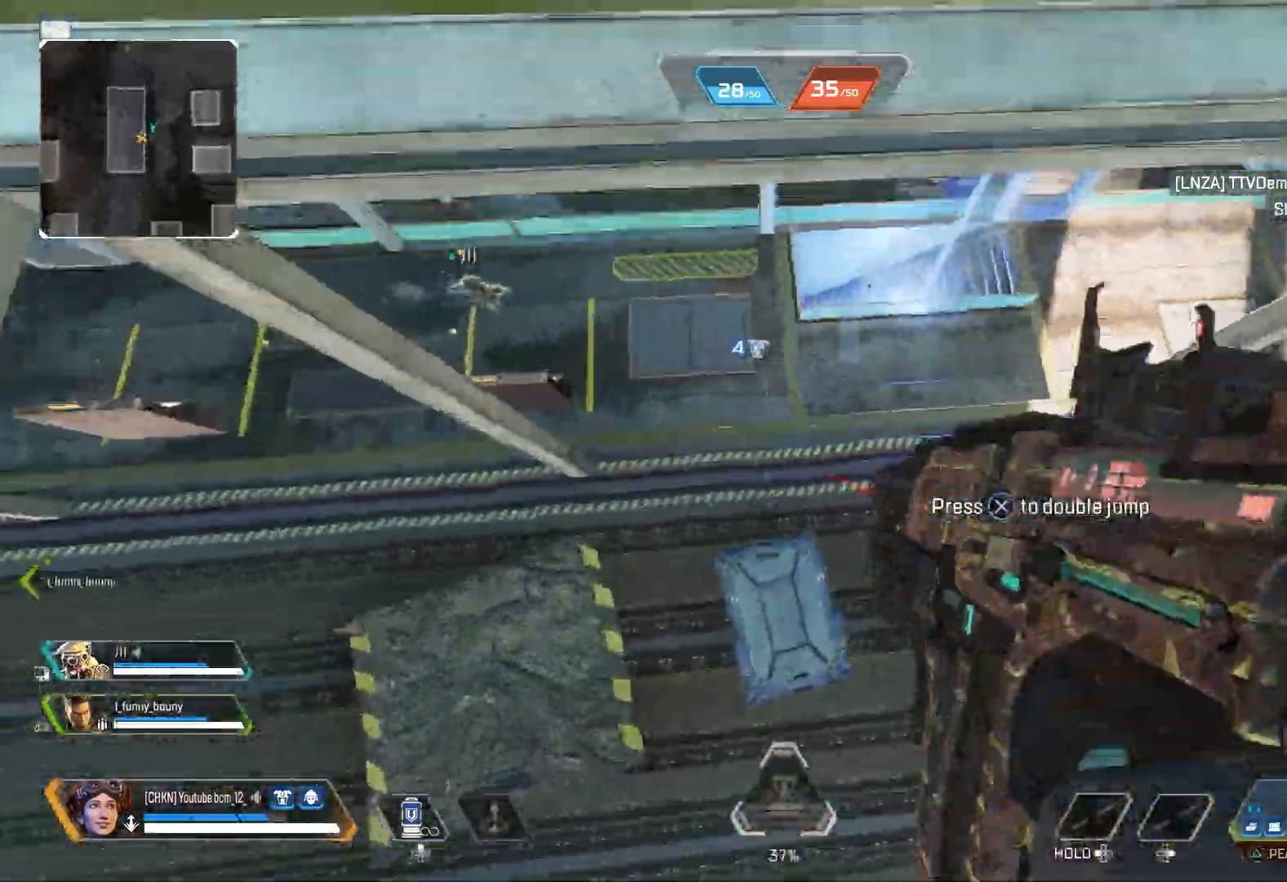
{"buttons": [], "left_stick": "up-right", "right_stick": "up", "events": [[67, "R3", "up"], [67, "right_stick", "up"], [183, "left_stick", "right"], [283, "left_stick", "up-right"]]}
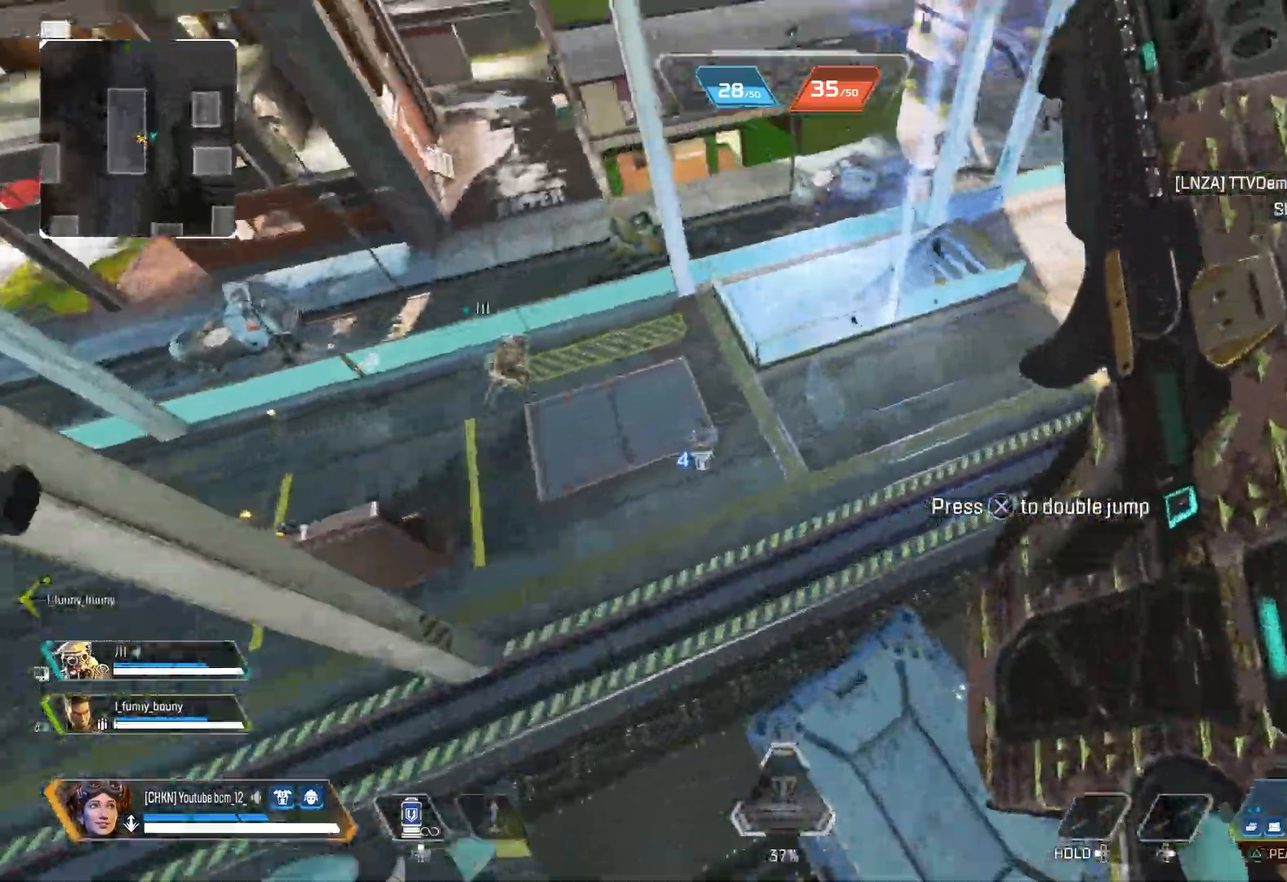
{"buttons": [], "left_stick": "up", "right_stick": "center", "events": [[83, "left_stick", "up"], [350, "right_stick", "up-left"], [500, "right_stick", "center"]]}
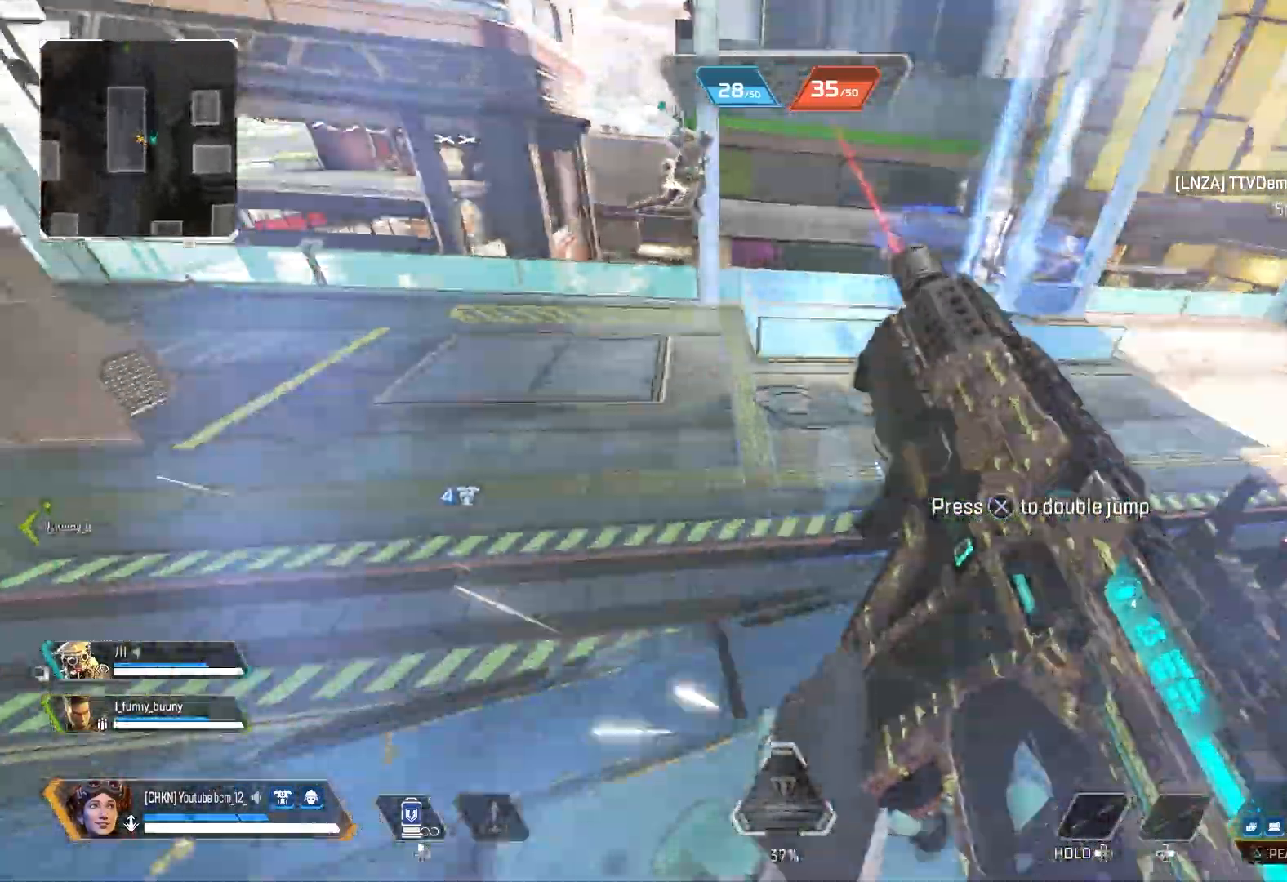
{"buttons": [], "left_stick": "down-right", "right_stick": "up-left", "events": [[217, "left_stick", "up-right"], [233, "right_stick", "right"], [317, "right_stick", "center"], [417, "left_stick", "down-right"], [450, "right_stick", "up-left"]]}
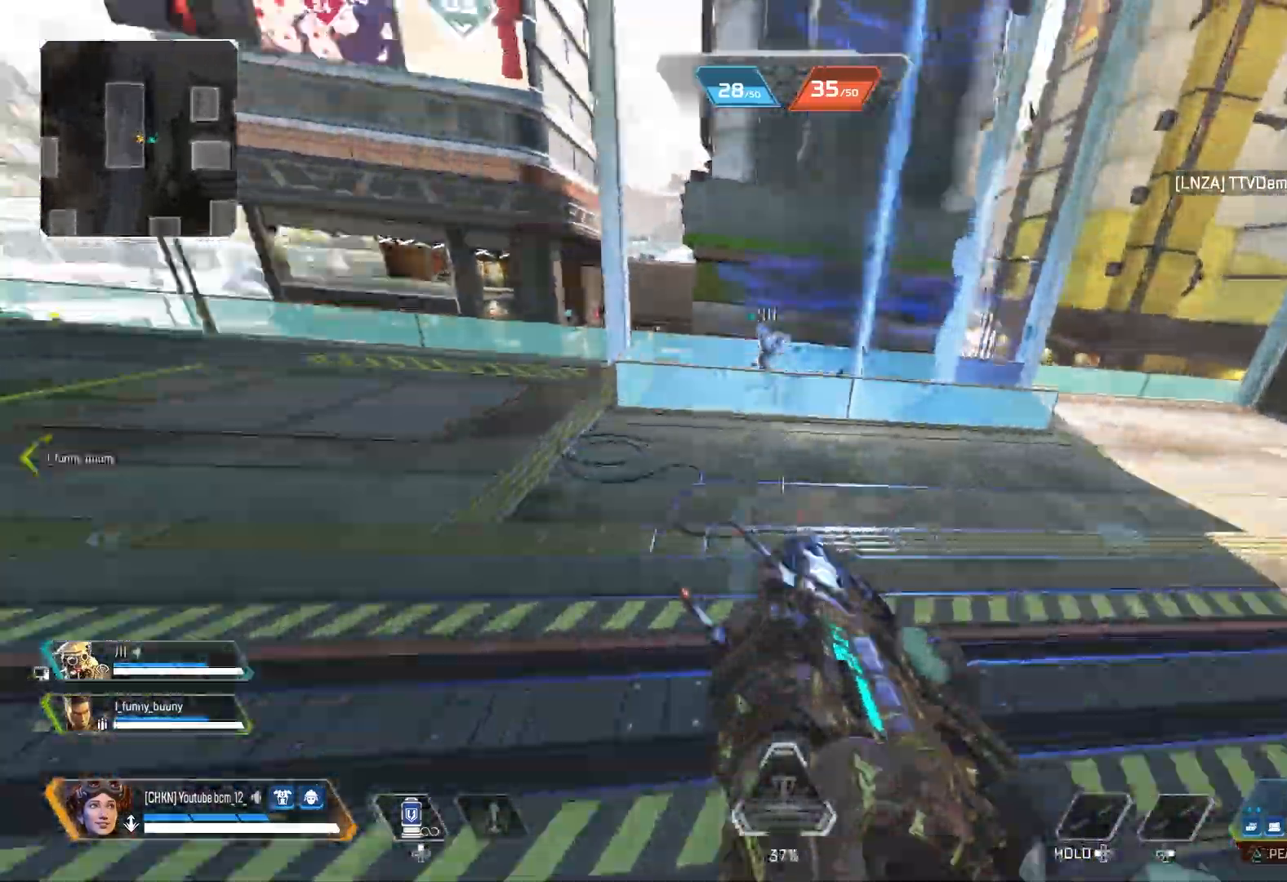
{"buttons": [], "left_stick": "up-left", "right_stick": "down-left", "events": [[67, "left_stick", "down-left"], [217, "R3", "down"], [217, "left_stick", "up-left"], [383, "R3", "up"], [383, "right_stick", "down-left"]]}
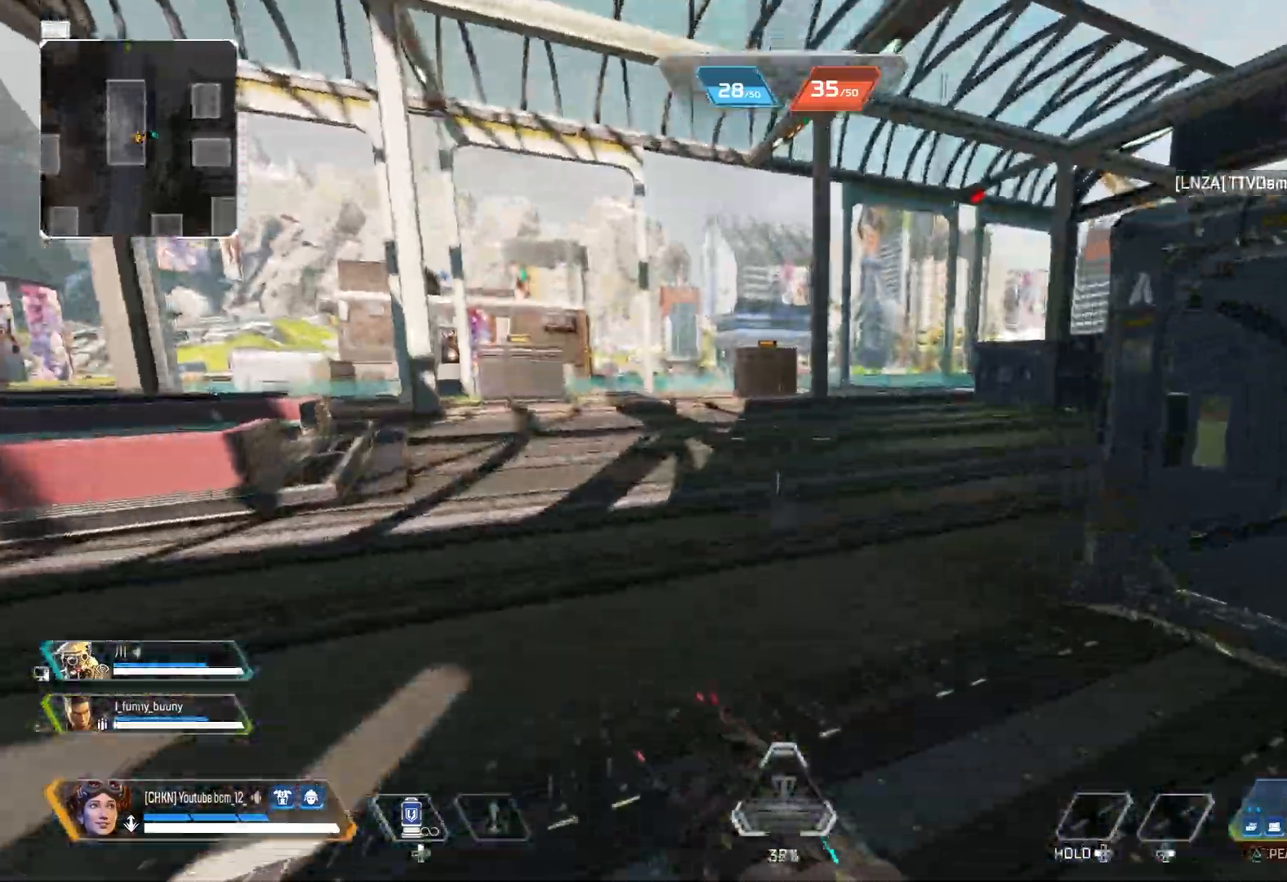
{"buttons": [], "left_stick": "up", "right_stick": "right", "events": [[33, "right_stick", "center"], [217, "right_stick", "right"], [250, "left_stick", "up"], [350, "right_stick", "center"], [483, "right_stick", "right"]]}
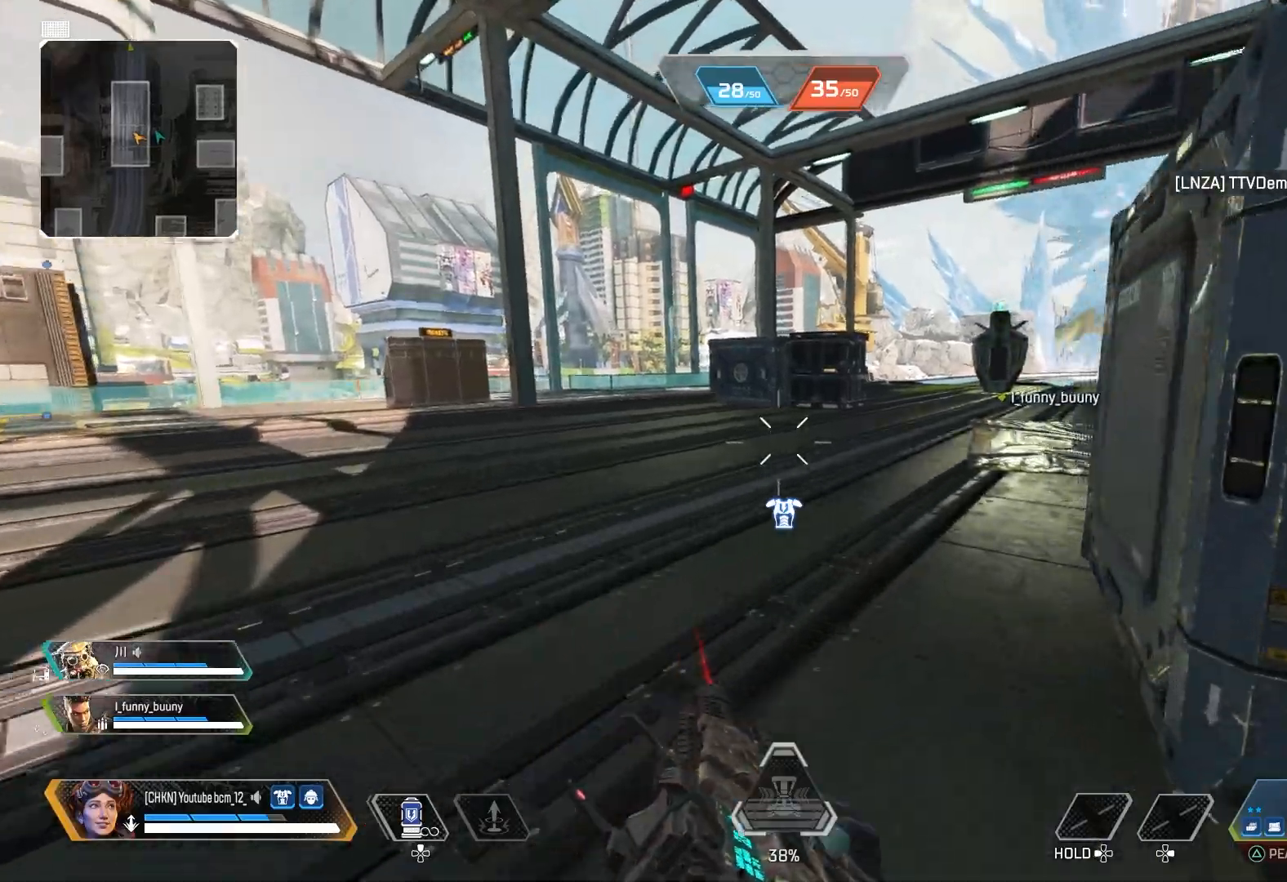
{"buttons": [], "left_stick": "up", "right_stick": "center", "events": [[33, "right_stick", "center"]]}
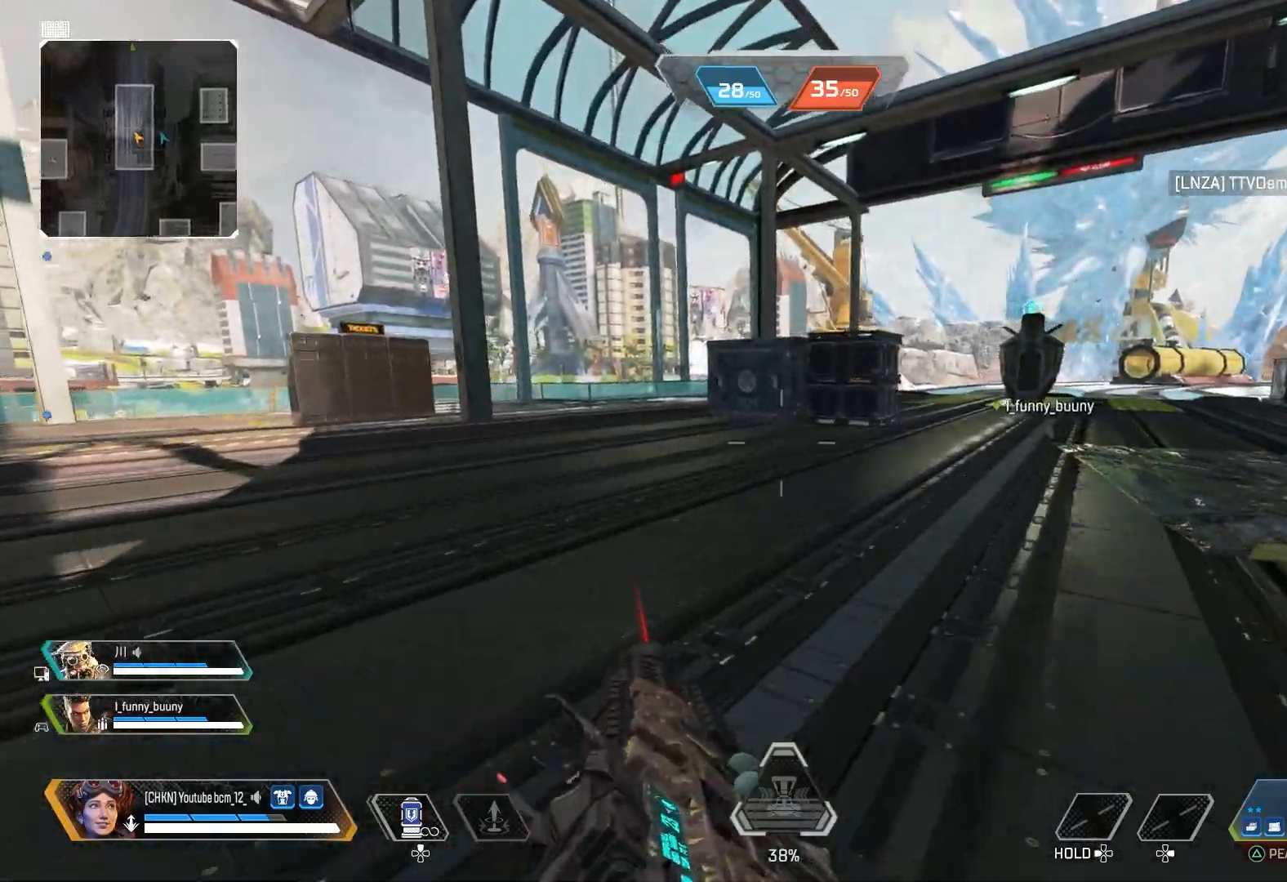
{"buttons": [], "left_stick": "up", "right_stick": "left", "events": [[400, "right_stick", "left"]]}
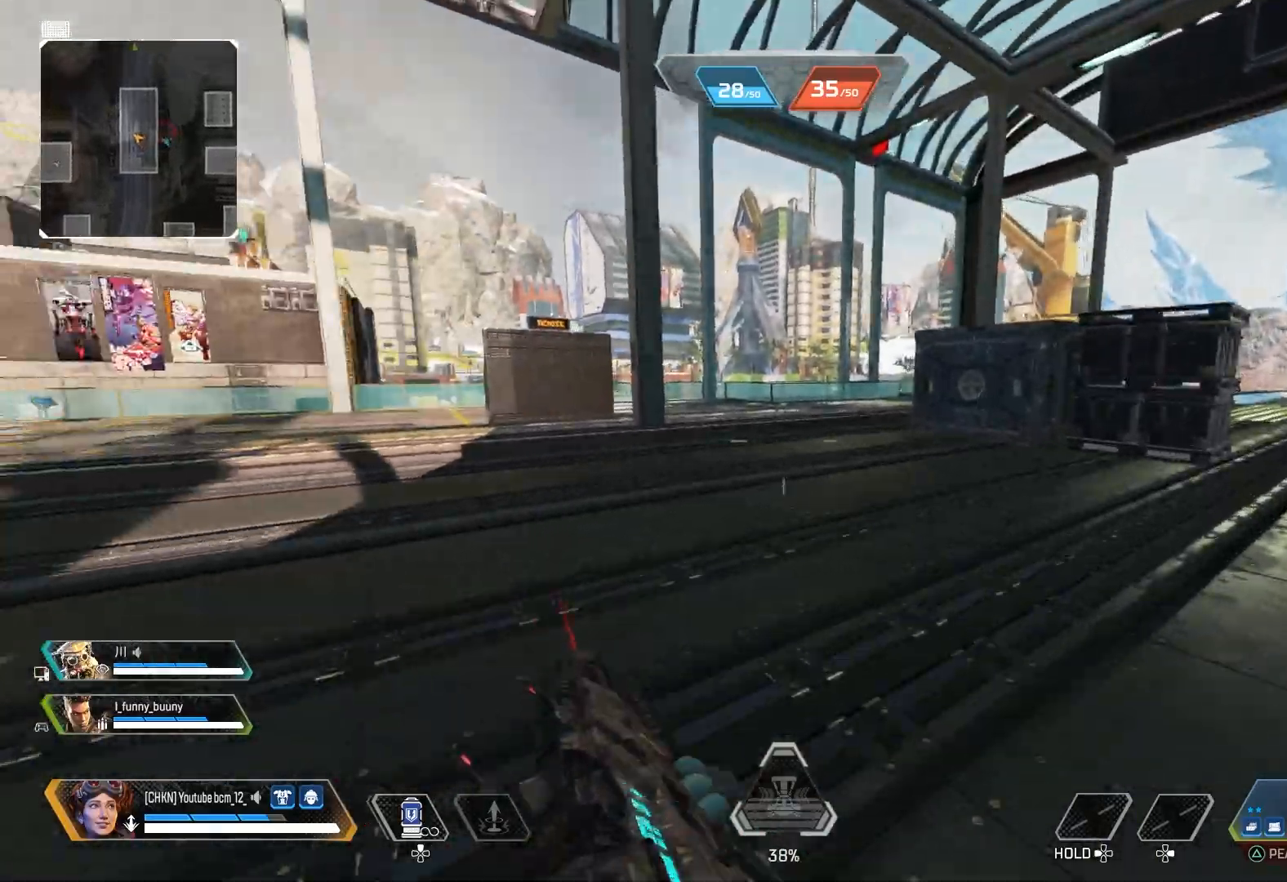
{"buttons": [], "left_stick": "up", "right_stick": "center", "events": [[17, "right_stick", "center"], [350, "R3", "down"], [483, "R3", "up"]]}
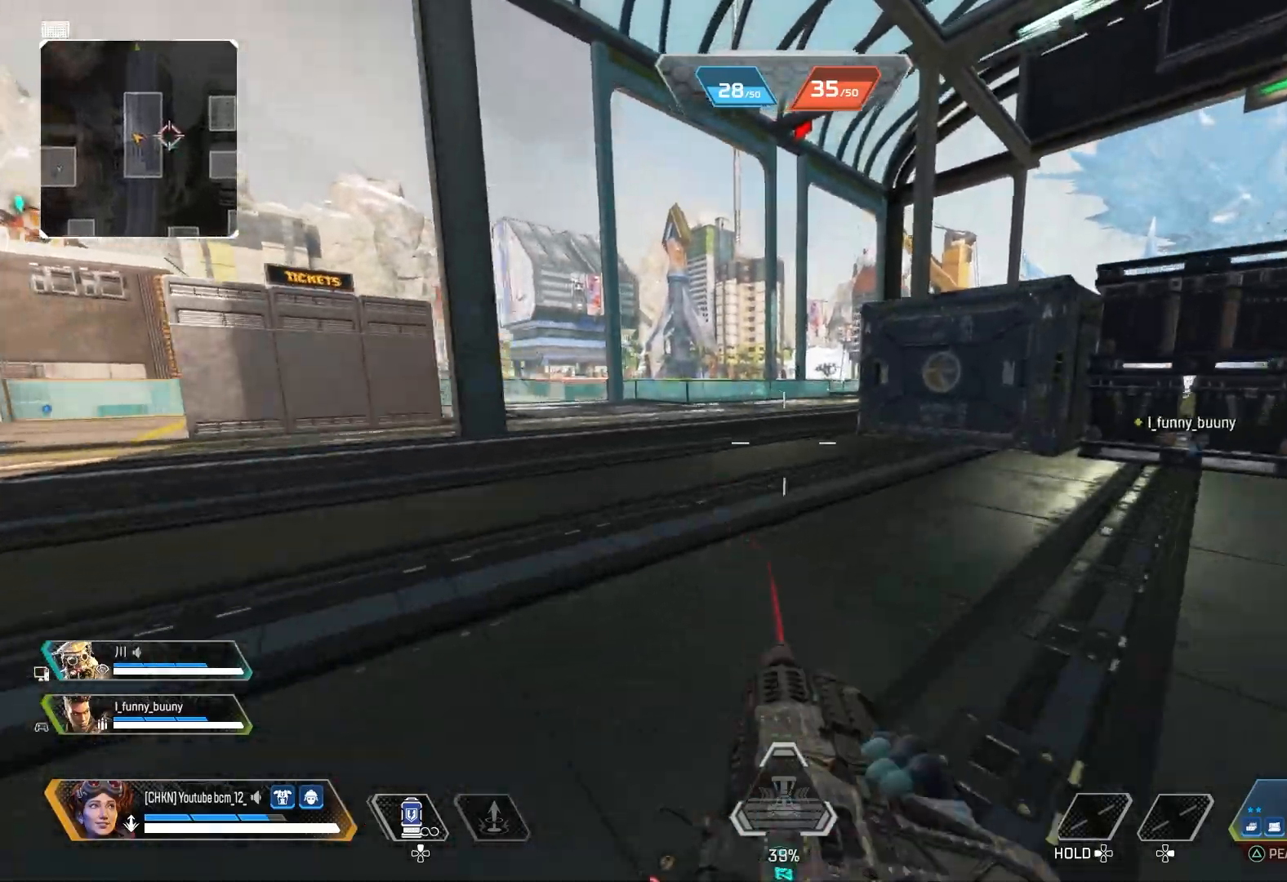
{"buttons": [], "left_stick": "up-right", "right_stick": "center", "events": [[167, "CROSS", "down"], [267, "CROSS", "up"], [350, "SQUARE", "down"], [350, "left_stick", "up-right"], [450, "SQUARE", "up"]]}
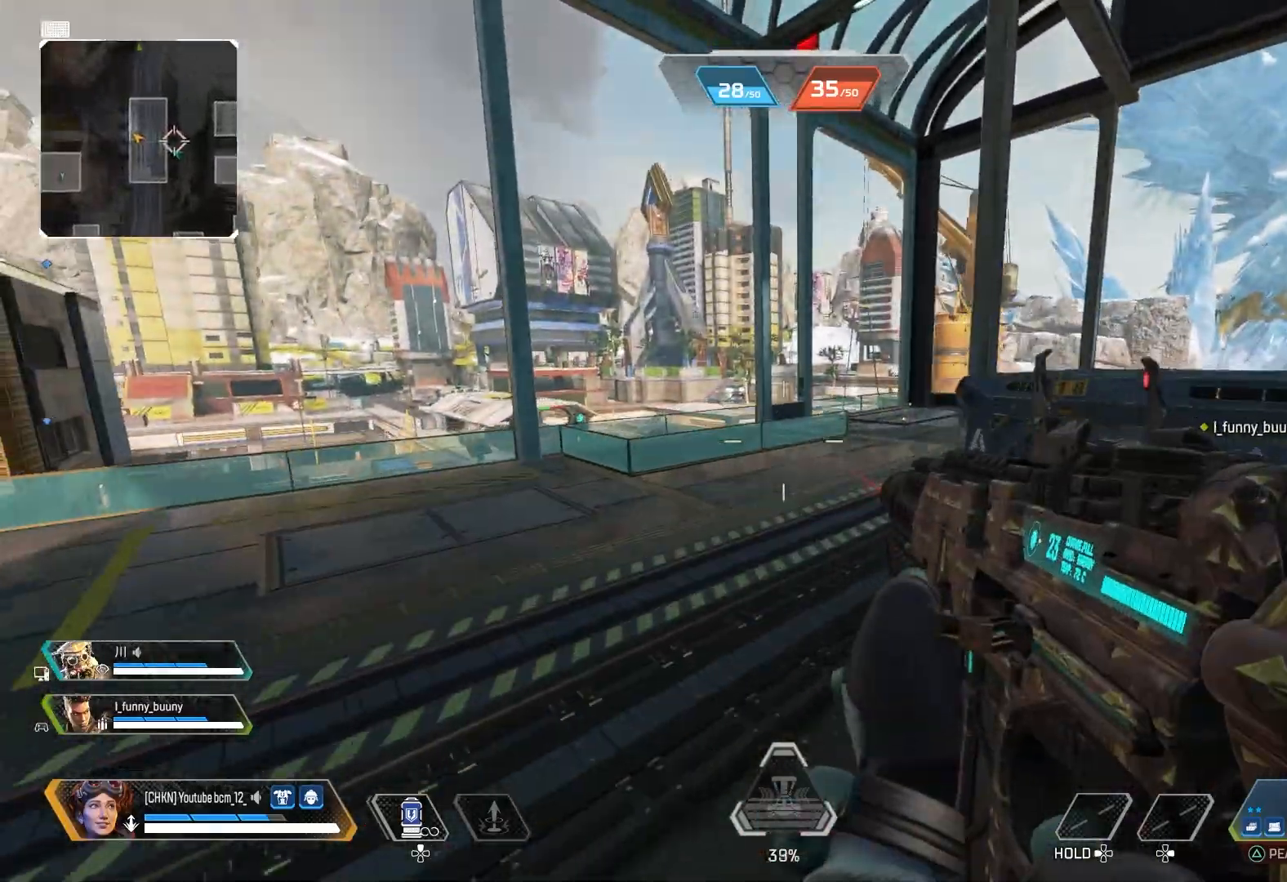
{"buttons": [], "left_stick": "up", "right_stick": "center", "events": [[67, "left_stick", "up"]]}
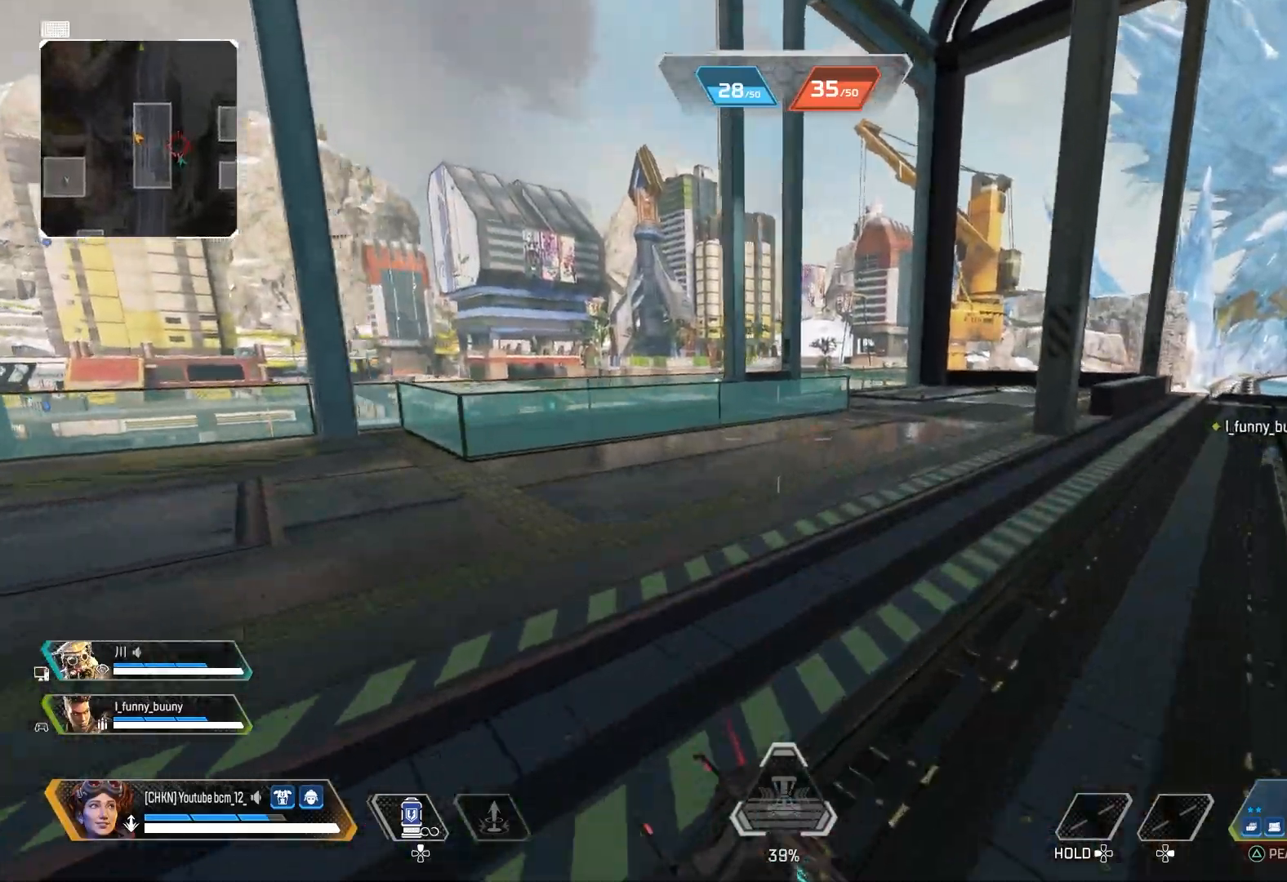
{"buttons": ["CROSS"], "left_stick": "up", "right_stick": "center", "events": [[100, "right_stick", "down"], [300, "right_stick", "center"], [433, "CROSS", "down"]]}
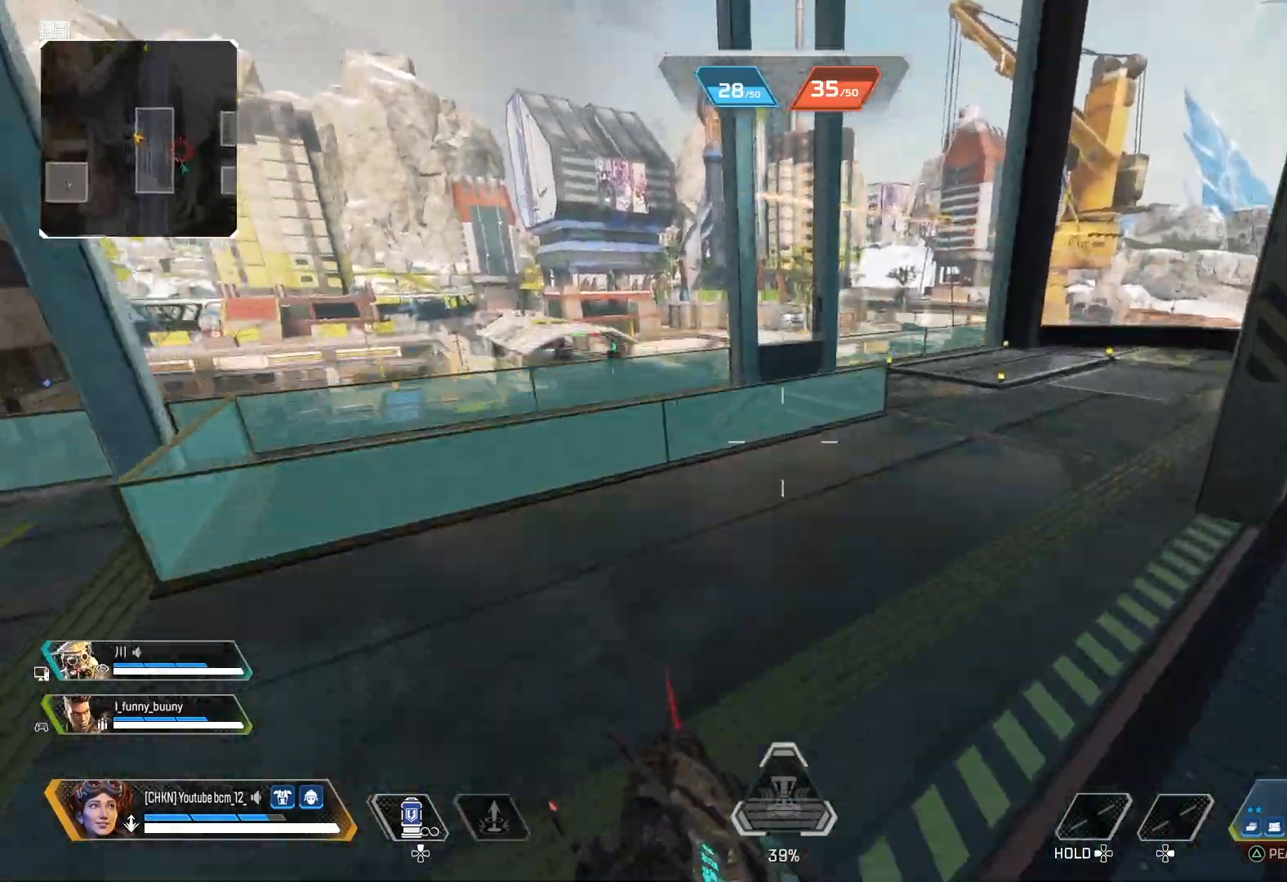
{"buttons": [], "left_stick": "right", "right_stick": "left", "events": [[33, "CROSS", "up"], [133, "R3", "down"], [200, "left_stick", "right"], [200, "right_stick", "left"], [267, "R3", "up"]]}
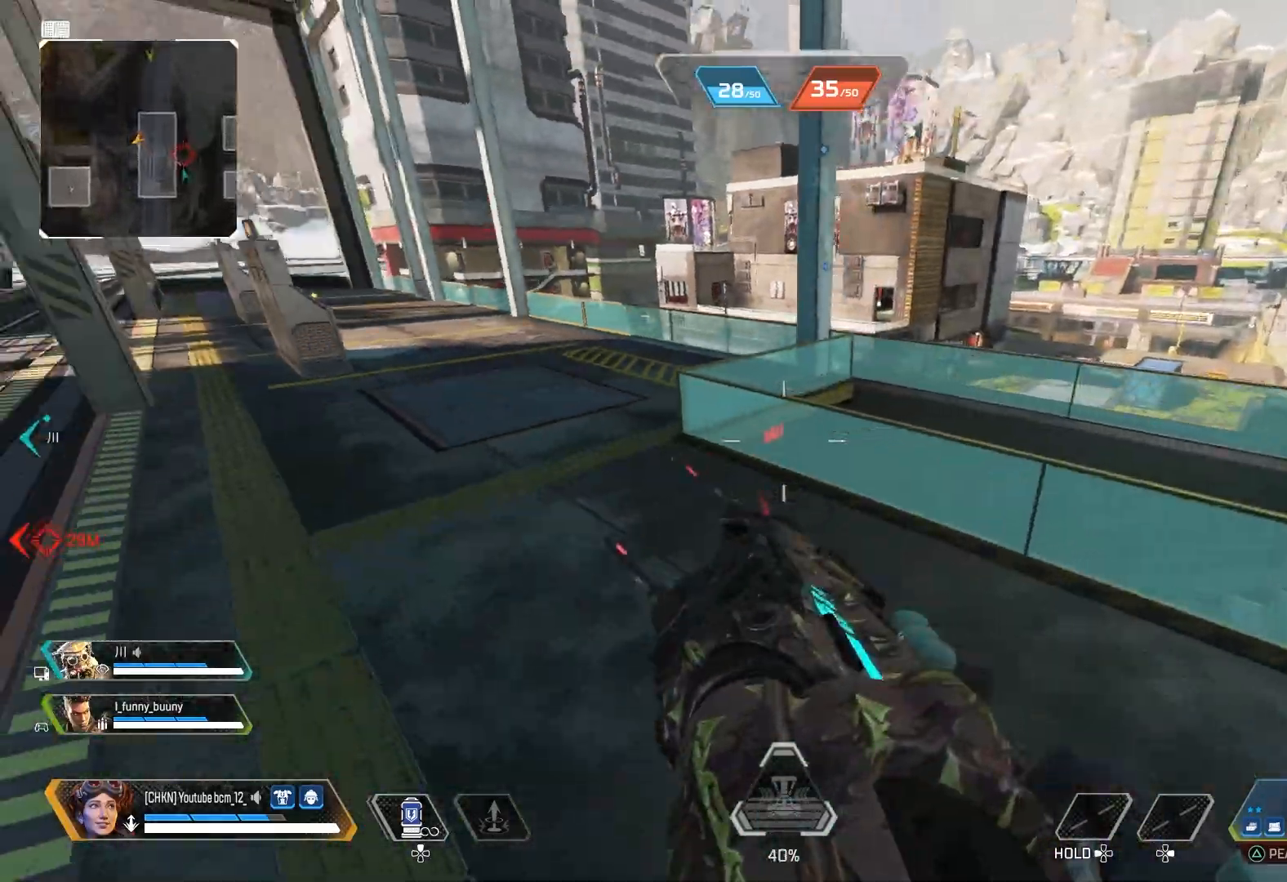
{"buttons": [], "left_stick": "up", "right_stick": "center", "events": [[17, "right_stick", "up-left"], [117, "left_stick", "up-right"], [233, "right_stick", "center"], [350, "left_stick", "up"], [367, "CROSS", "down"], [467, "CROSS", "up"]]}
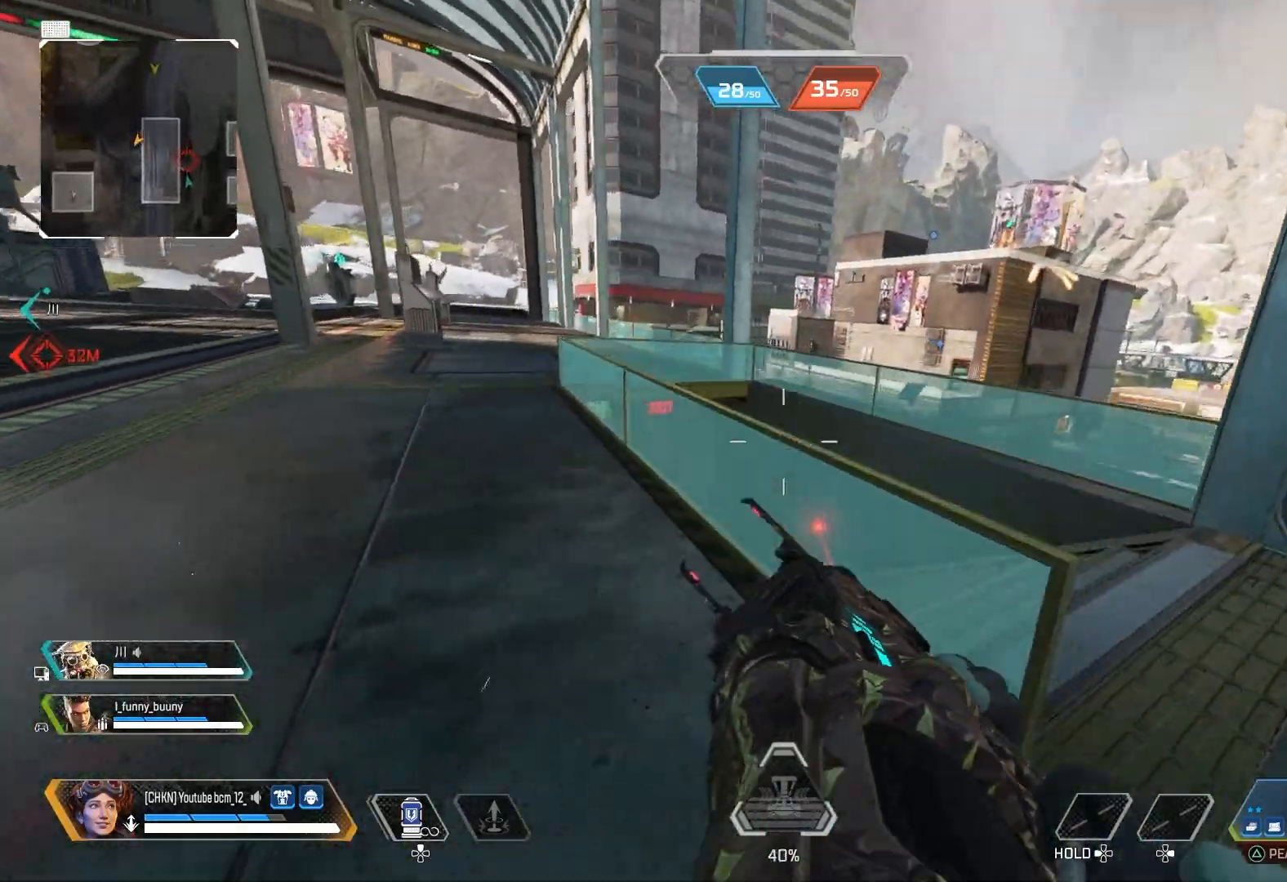
{"buttons": ["L2"], "left_stick": "left", "right_stick": "up-left", "events": [[50, "R3", "down"], [117, "right_stick", "down-left"], [183, "R3", "up"], [183, "left_stick", "right"], [317, "R3", "down"], [317, "right_stick", "center"], [383, "L2", "down"], [417, "R3", "up"], [417, "right_stick", "left"], [433, "left_stick", "center"], [483, "left_stick", "left"], [500, "right_stick", "up-left"]]}
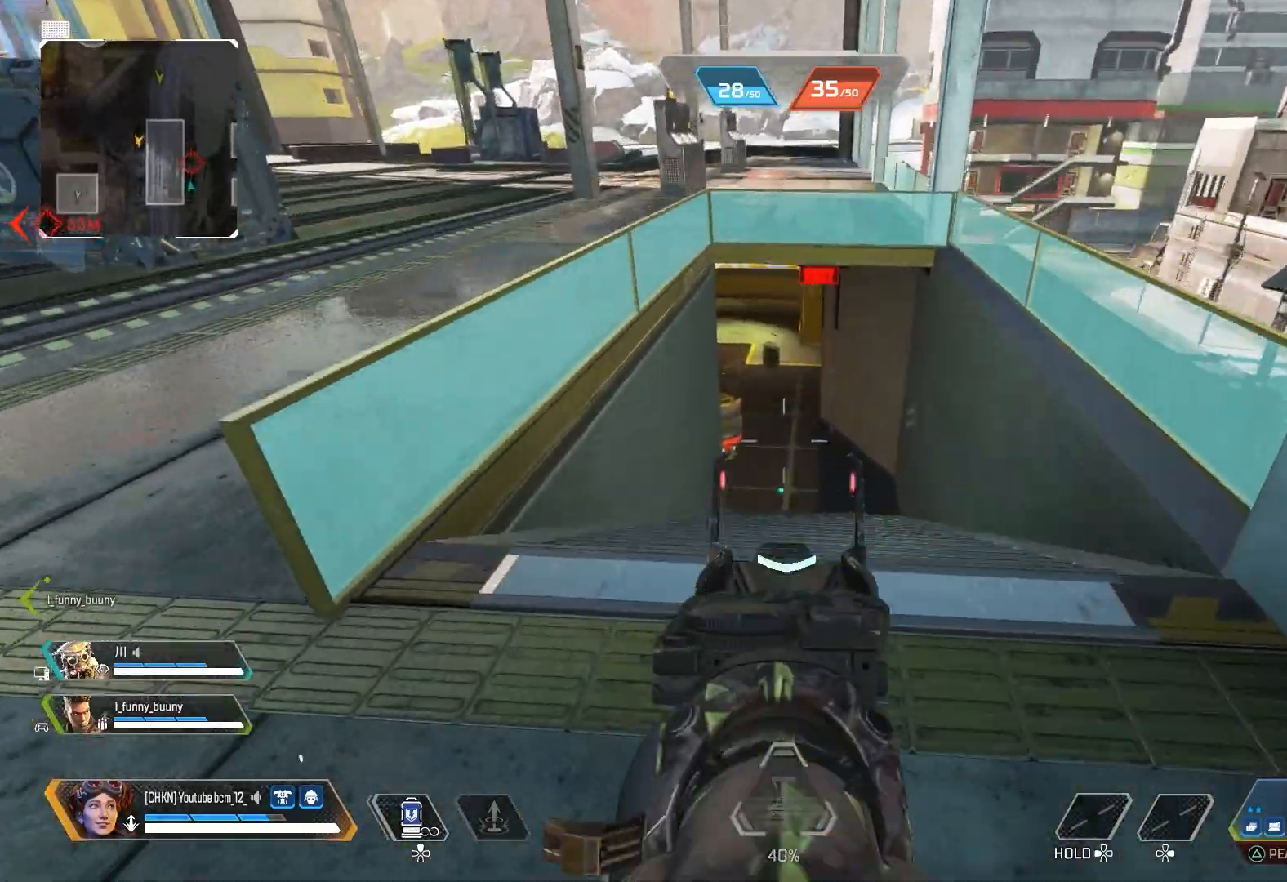
{"buttons": ["L2"], "left_stick": "center", "right_stick": "down-left", "events": [[100, "left_stick", "center"], [183, "left_stick", "right"], [400, "right_stick", "down-left"], [450, "left_stick", "center"]]}
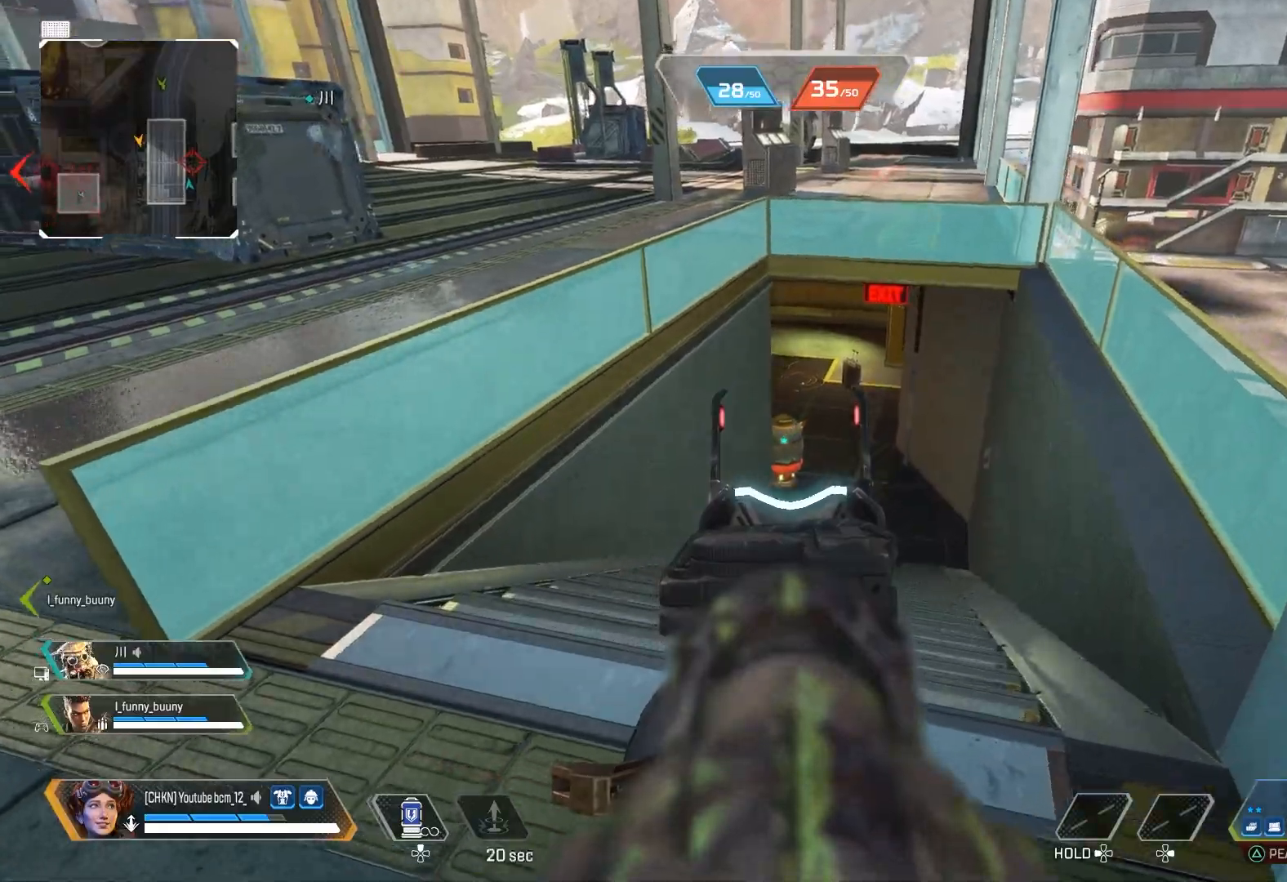
{"buttons": ["L2", "R2"], "left_stick": "center", "right_stick": "center", "events": [[50, "right_stick", "down"], [233, "right_stick", "center"], [433, "R2", "down"]]}
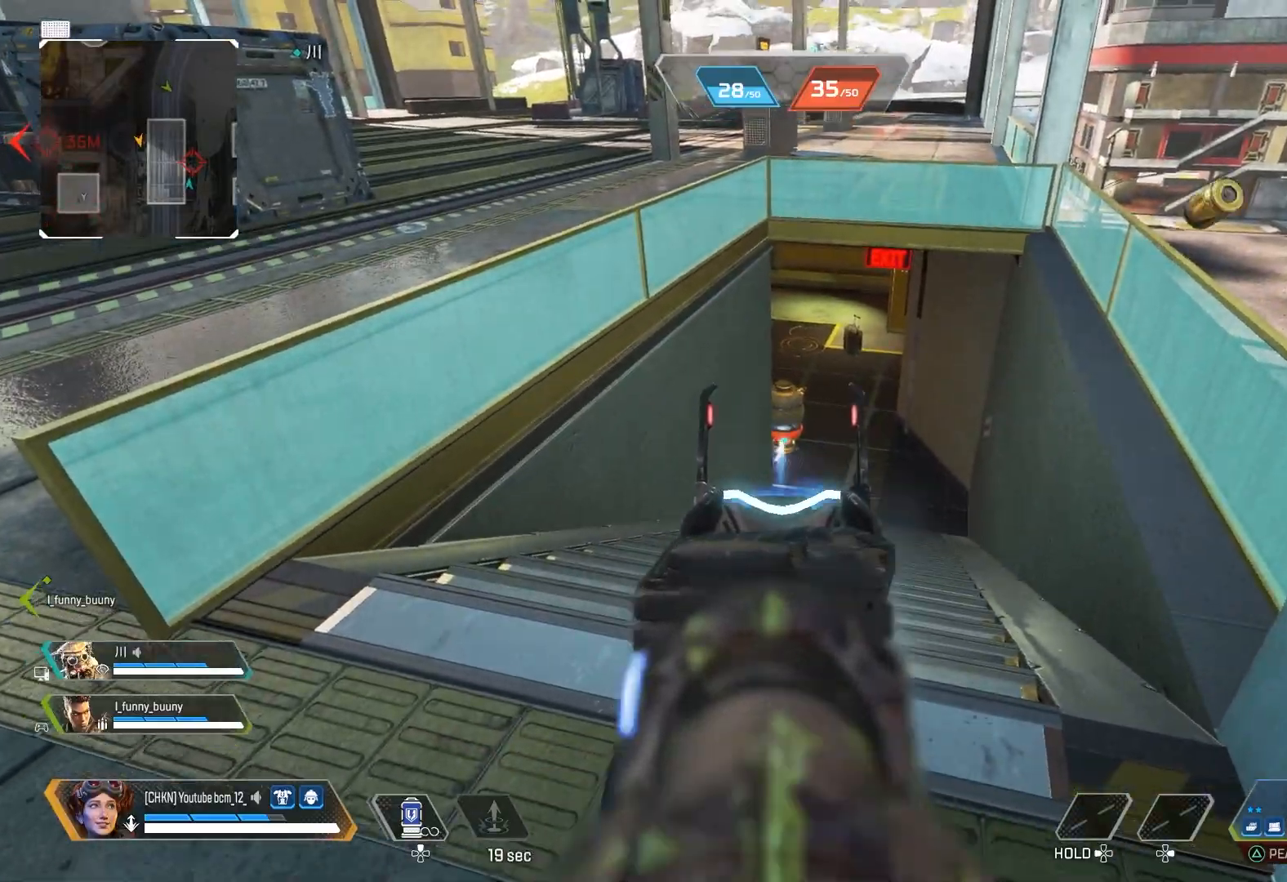
{"buttons": ["R3"], "left_stick": "up-left", "right_stick": "up-right", "events": [[17, "R2", "up"], [117, "L2", "up"], [117, "SQUARE", "down"], [150, "left_stick", "down-left"], [183, "SQUARE", "up"], [300, "left_stick", "left"], [400, "R3", "down"], [400, "left_stick", "up-left"], [433, "right_stick", "up-right"]]}
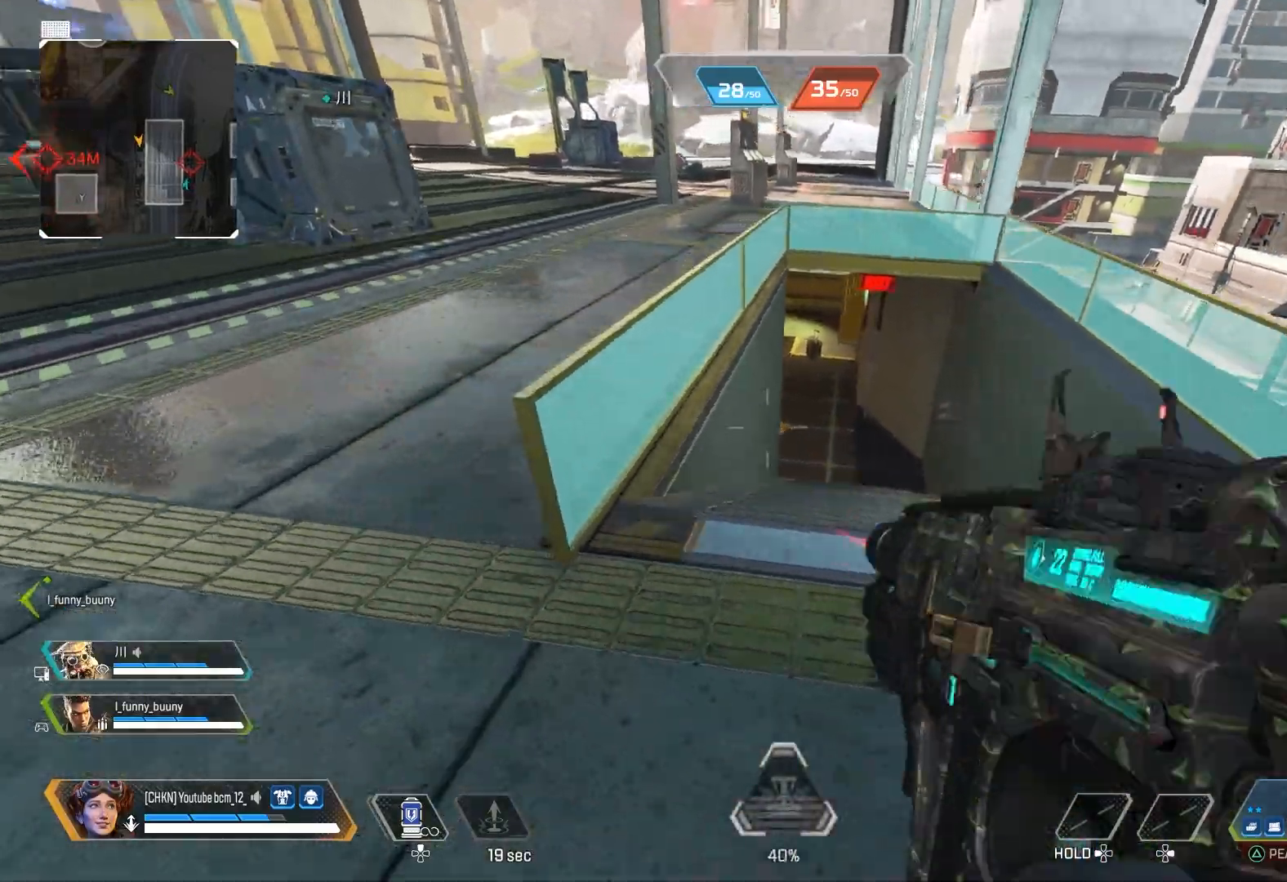
{"buttons": [], "left_stick": "up-left", "right_stick": "down", "events": [[33, "R3", "up"], [33, "right_stick", "center"], [100, "R3", "down"], [217, "R3", "up"], [450, "right_stick", "down"]]}
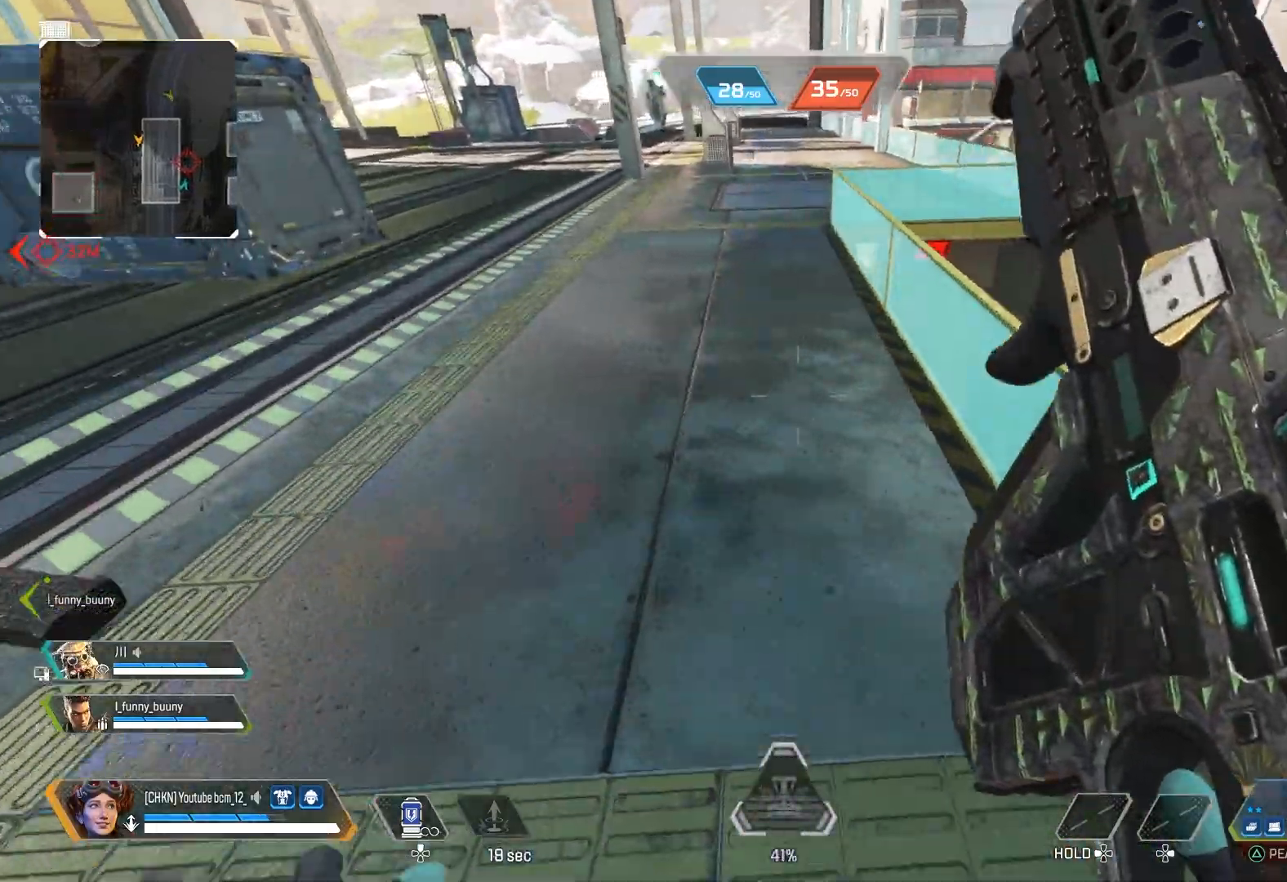
{"buttons": [], "left_stick": "right", "right_stick": "down", "events": [[33, "right_stick", "center"], [50, "left_stick", "up"], [167, "CROSS", "down"], [233, "CROSS", "up"], [283, "left_stick", "right"], [433, "right_stick", "down"]]}